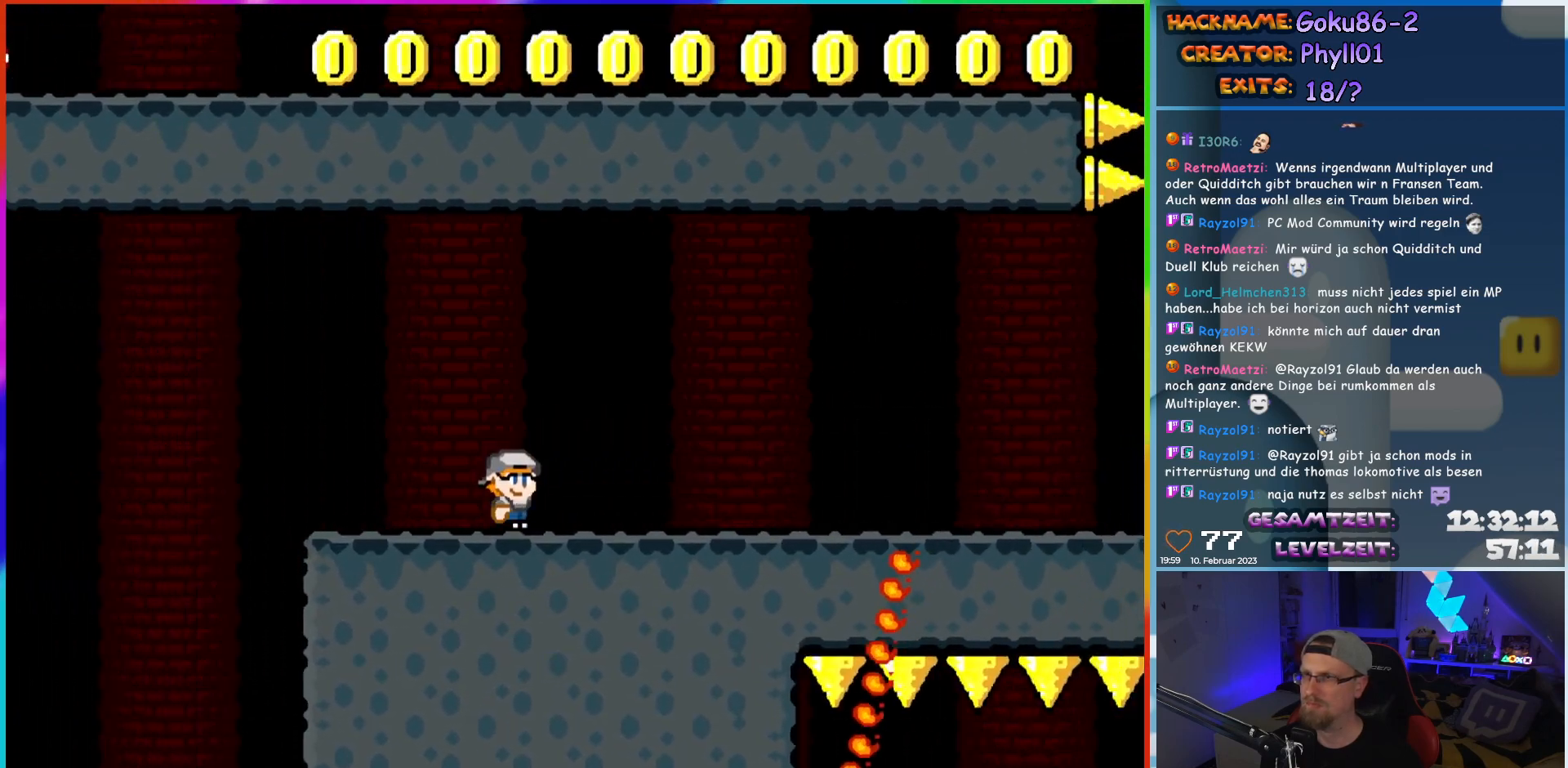
Gameplay with a controller (Nintendo layout); each line is a JSON object with the inputs held at the frame after it. "events" lists button and stick changes between this image and that frame as [ms after this image, input, new state], when the widget could be followed in between. Not read: L3 R3.
{"buttons": ["Y", "DPAD_RIGHT"], "events": []}
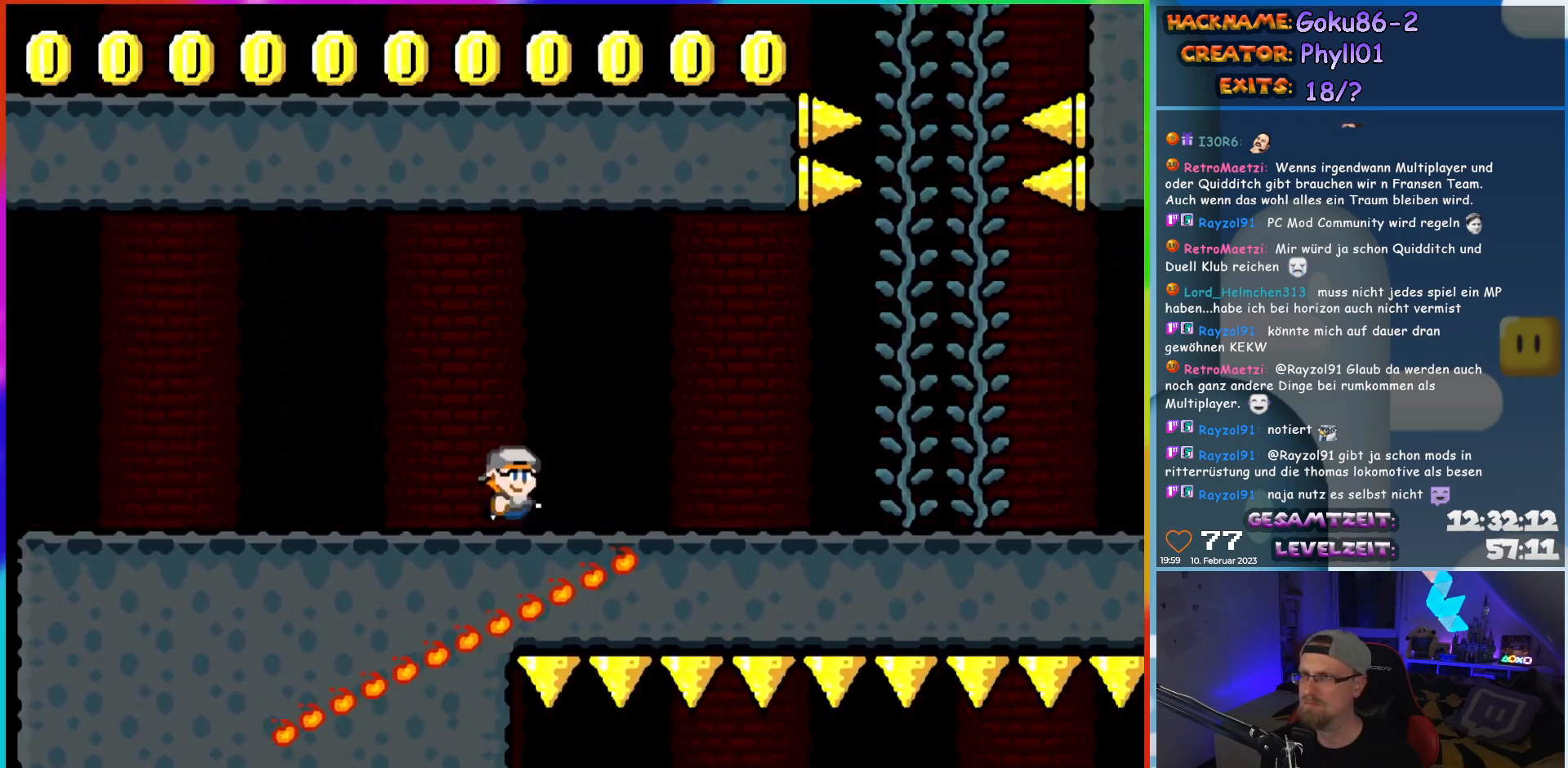
{"buttons": ["B", "Y", "DPAD_RIGHT"], "events": [[283, "B", "down"]]}
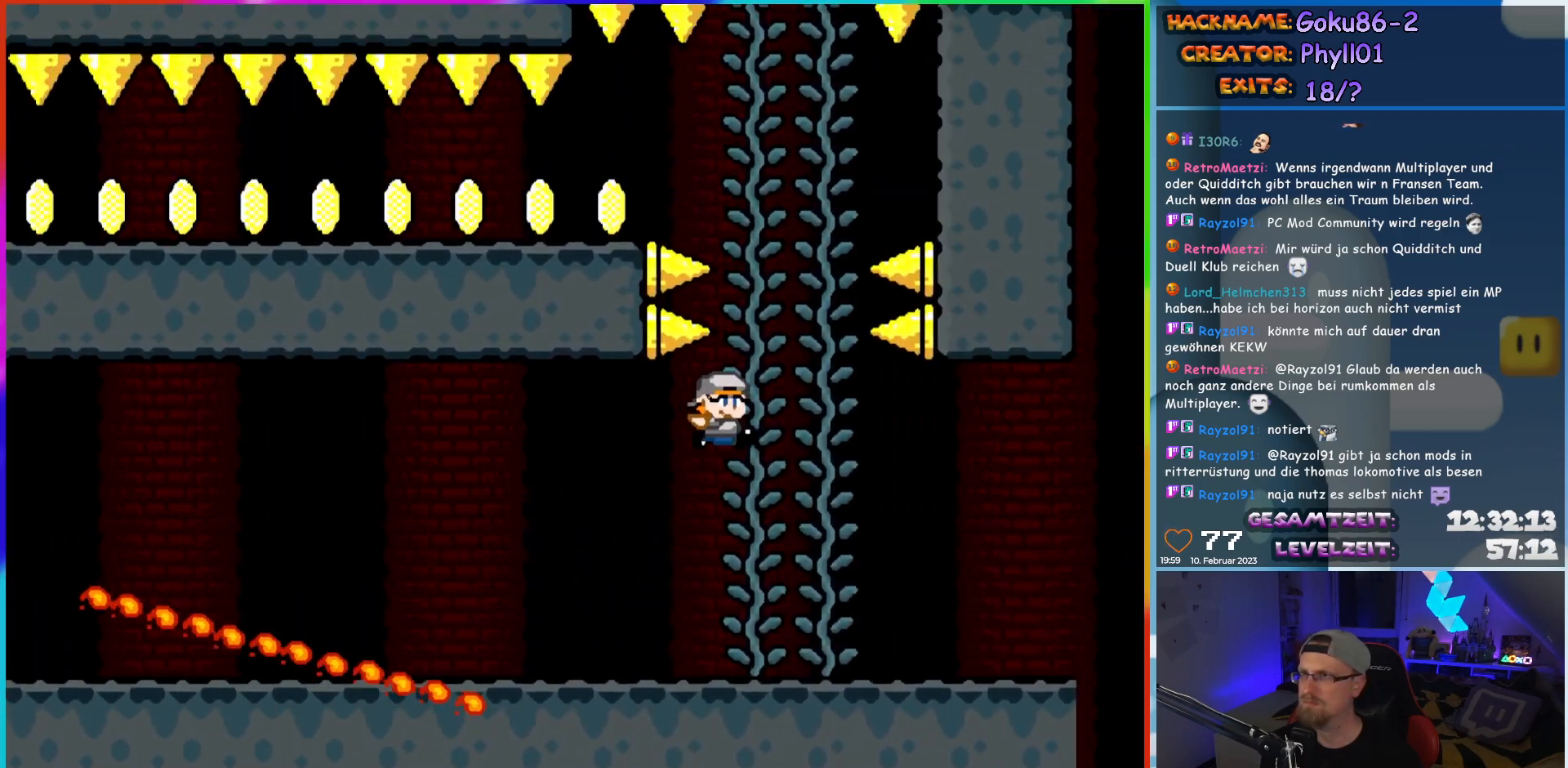
{"buttons": ["B", "Y", "DPAD_LEFT"], "events": [[117, "B", "up"], [117, "DPAD_UP", "down"], [133, "DPAD_RIGHT", "up"], [250, "DPAD_UP", "up"], [283, "B", "down"], [350, "DPAD_LEFT", "down"], [400, "B", "up"], [483, "B", "down"]]}
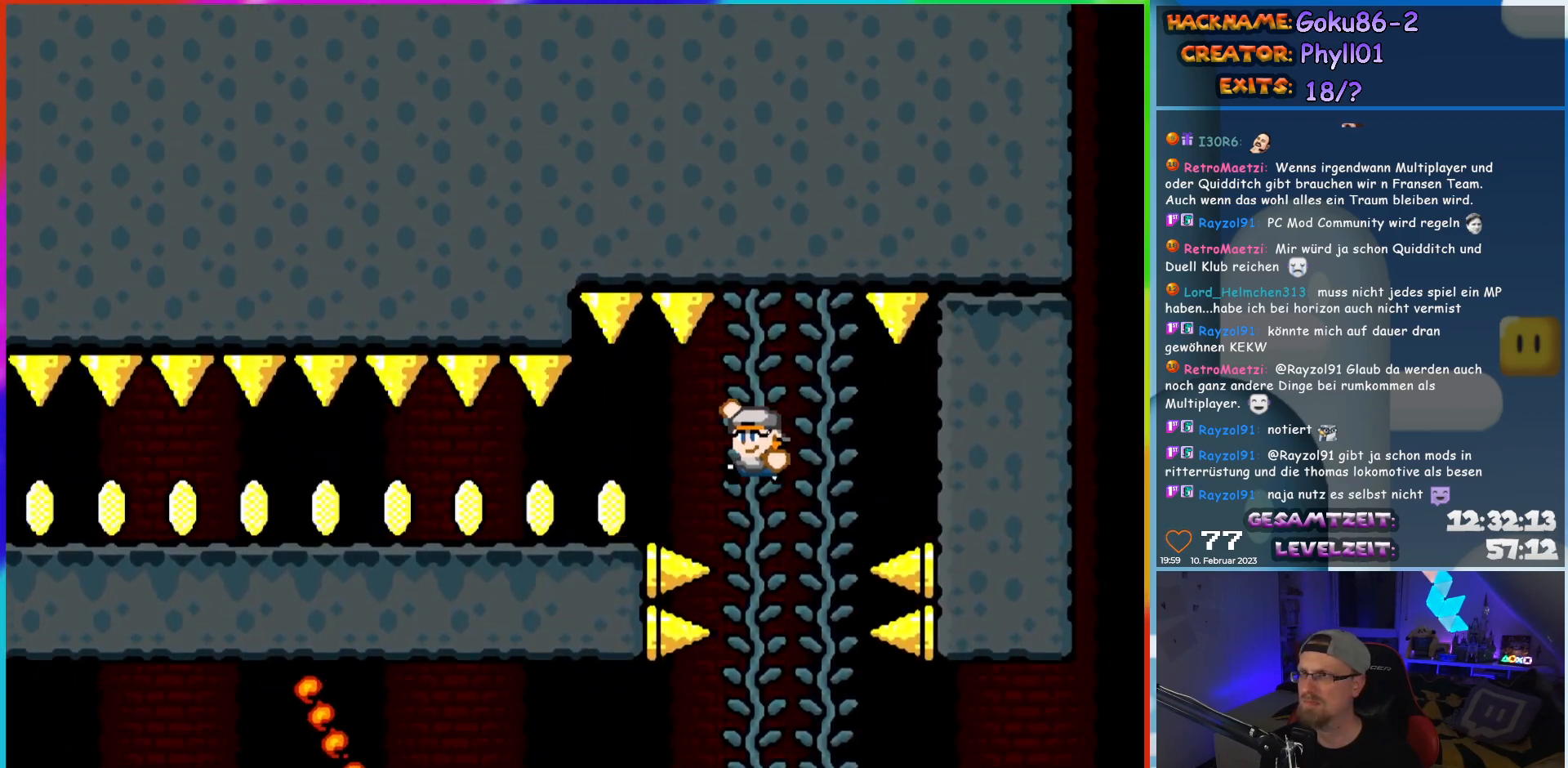
{"buttons": ["Y", "DPAD_LEFT"], "events": [[50, "B", "up"], [133, "B", "down"], [267, "B", "up"]]}
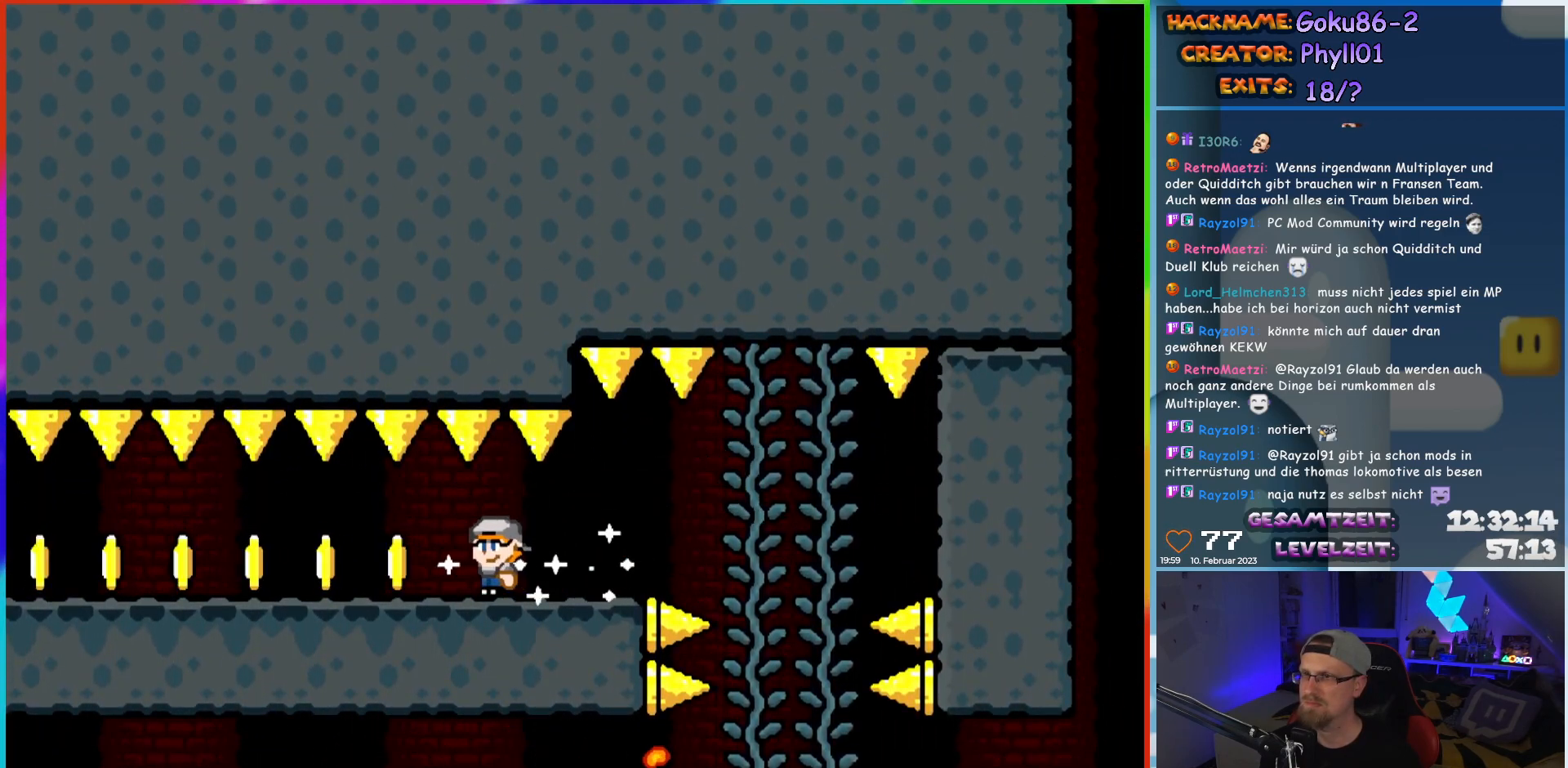
{"buttons": ["Y", "DPAD_LEFT"], "events": []}
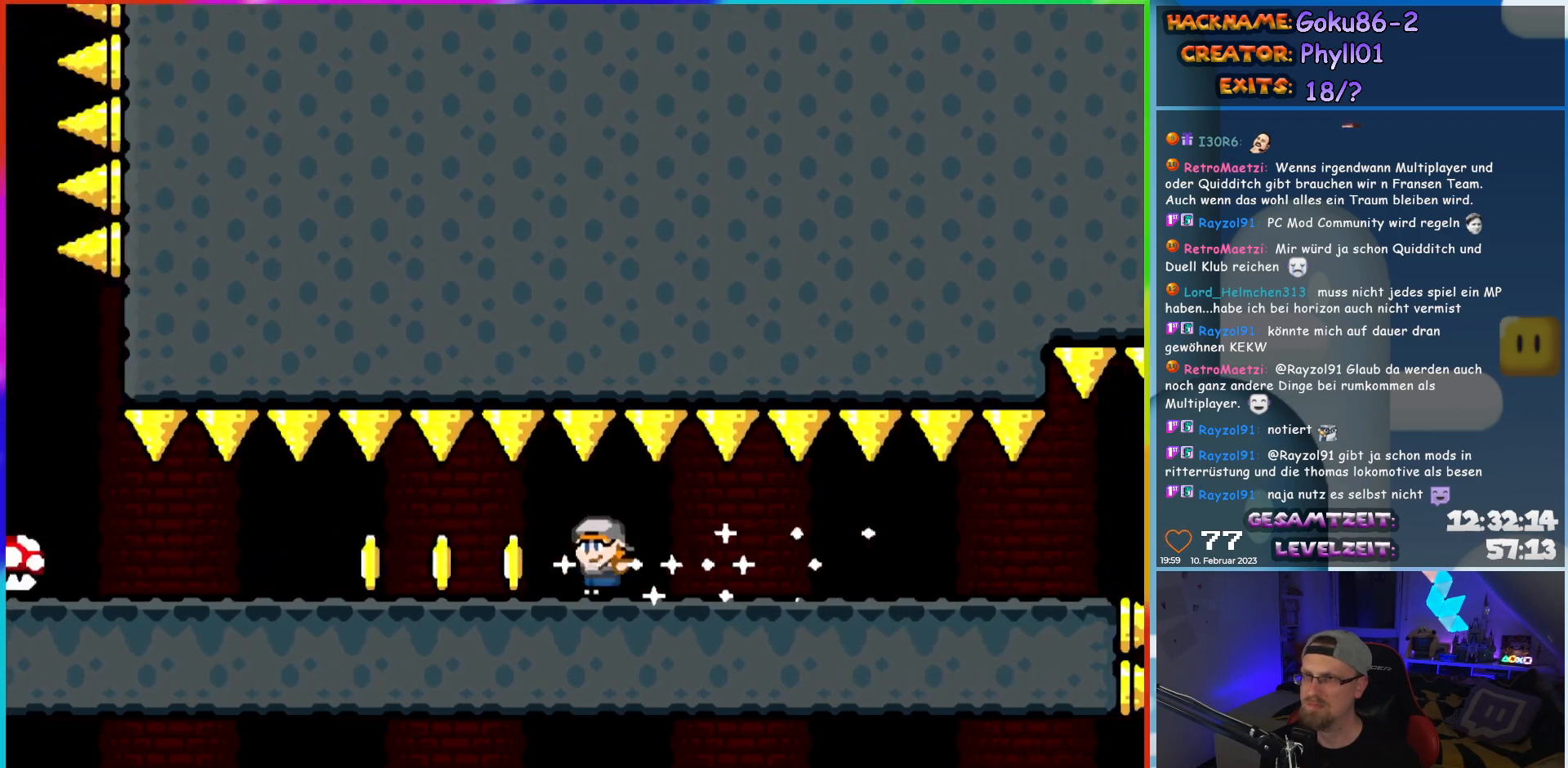
{"buttons": ["Y", "DPAD_LEFT"], "events": []}
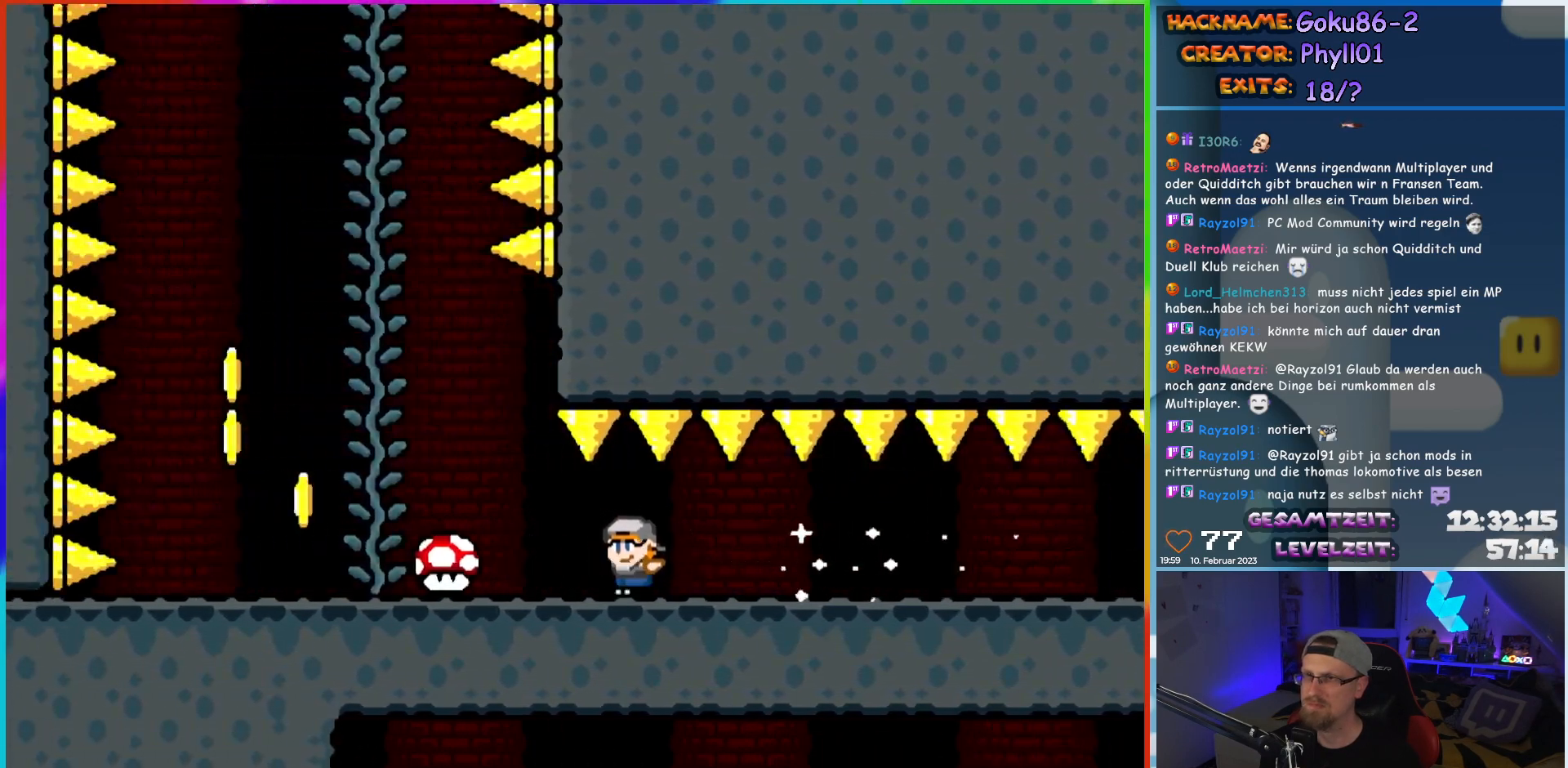
{"buttons": ["B", "Y", "DPAD_RIGHT"], "events": [[417, "B", "down"], [417, "DPAD_LEFT", "up"], [417, "DPAD_UP", "down"], [433, "DPAD_RIGHT", "down"], [433, "DPAD_UP", "up"]]}
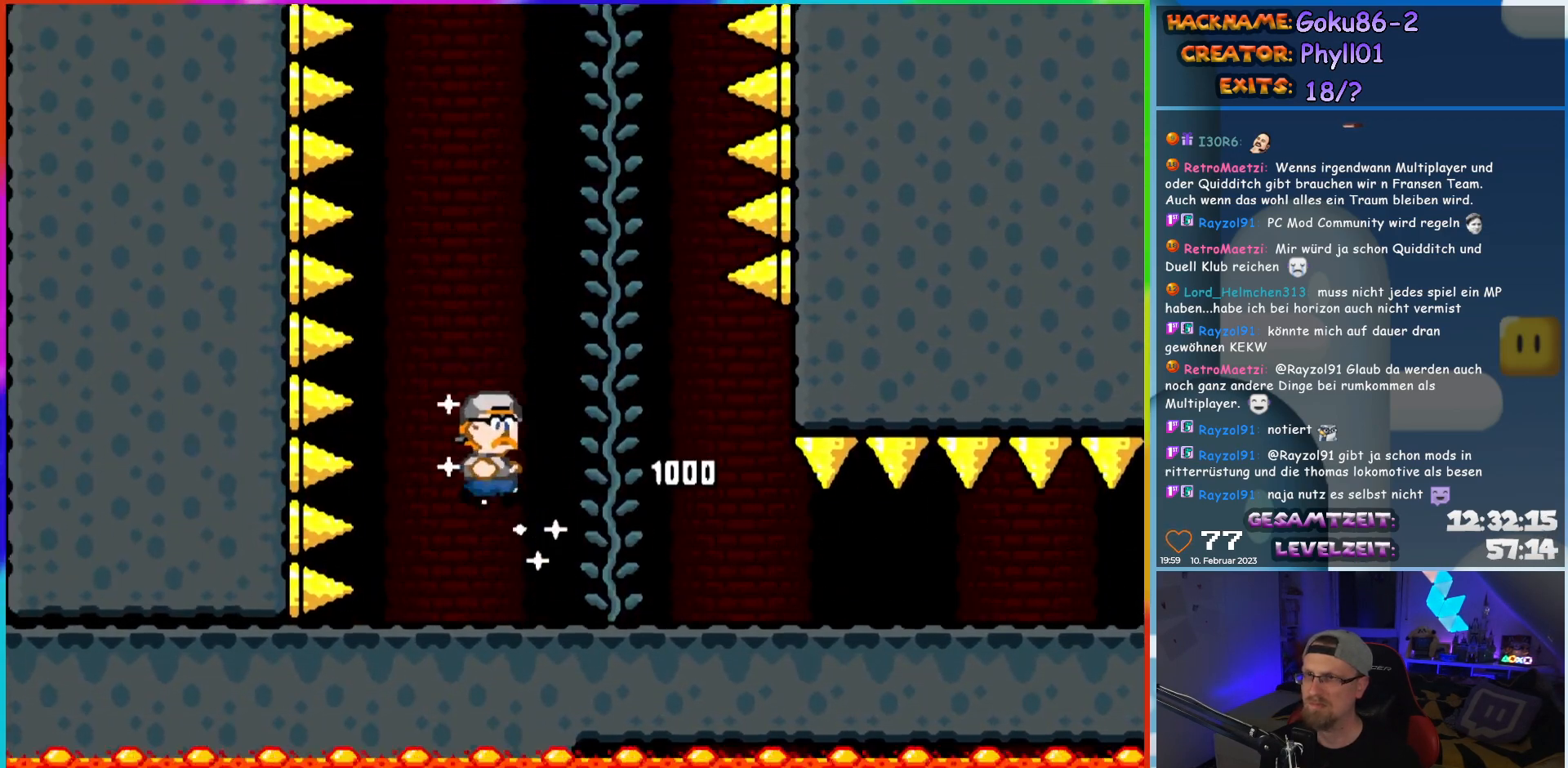
{"buttons": ["Y", "DPAD_UP"], "events": [[433, "DPAD_UP", "down"], [467, "B", "up"], [467, "DPAD_RIGHT", "up"]]}
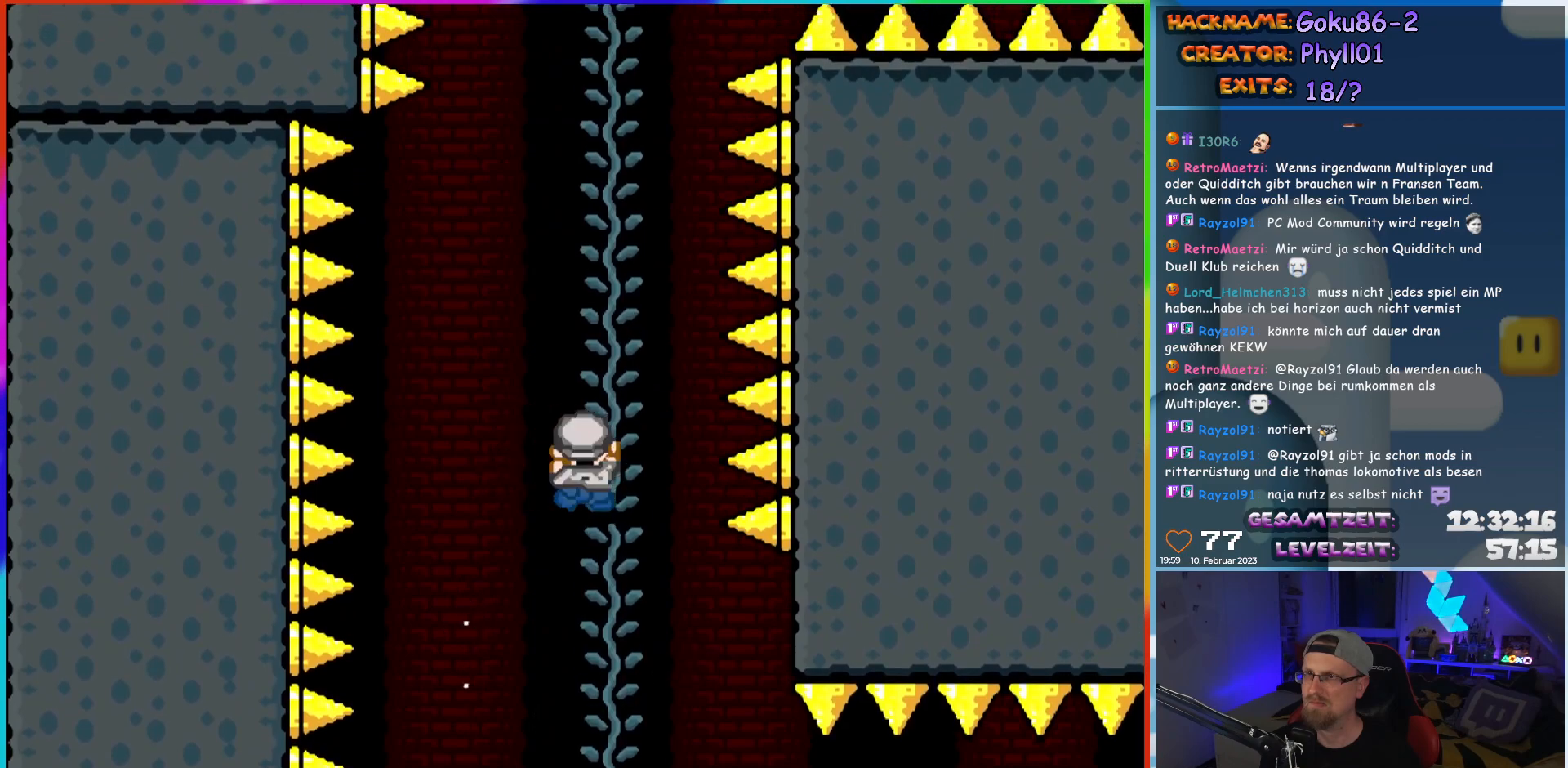
{"buttons": ["Y"], "events": [[50, "B", "down"], [50, "DPAD_UP", "up"], [283, "DPAD_UP", "down"], [433, "B", "up"], [467, "DPAD_UP", "up"]]}
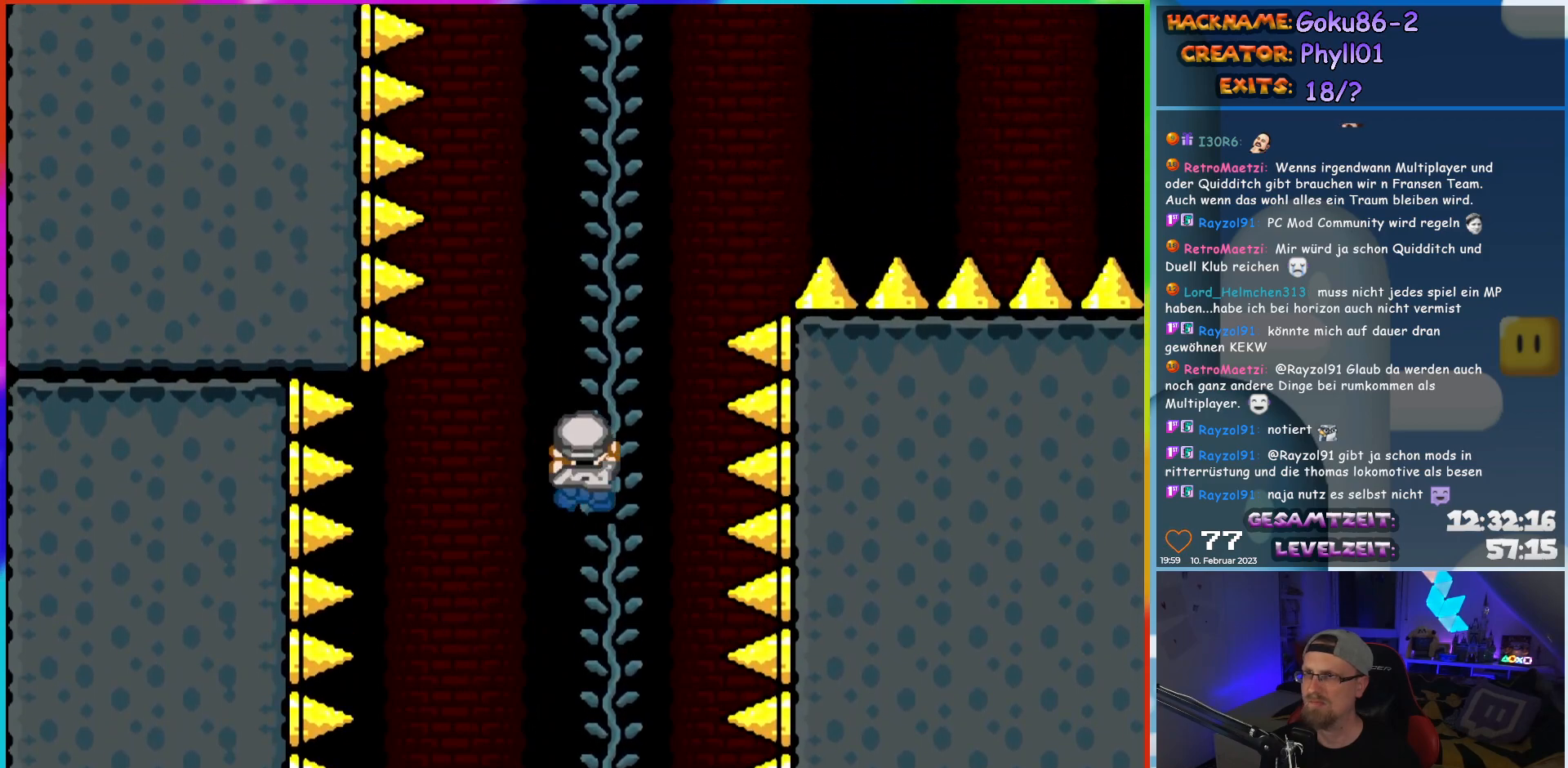
{"buttons": ["B", "Y", "DPAD_RIGHT"], "events": [[33, "DPAD_RIGHT", "down"], [67, "B", "down"]]}
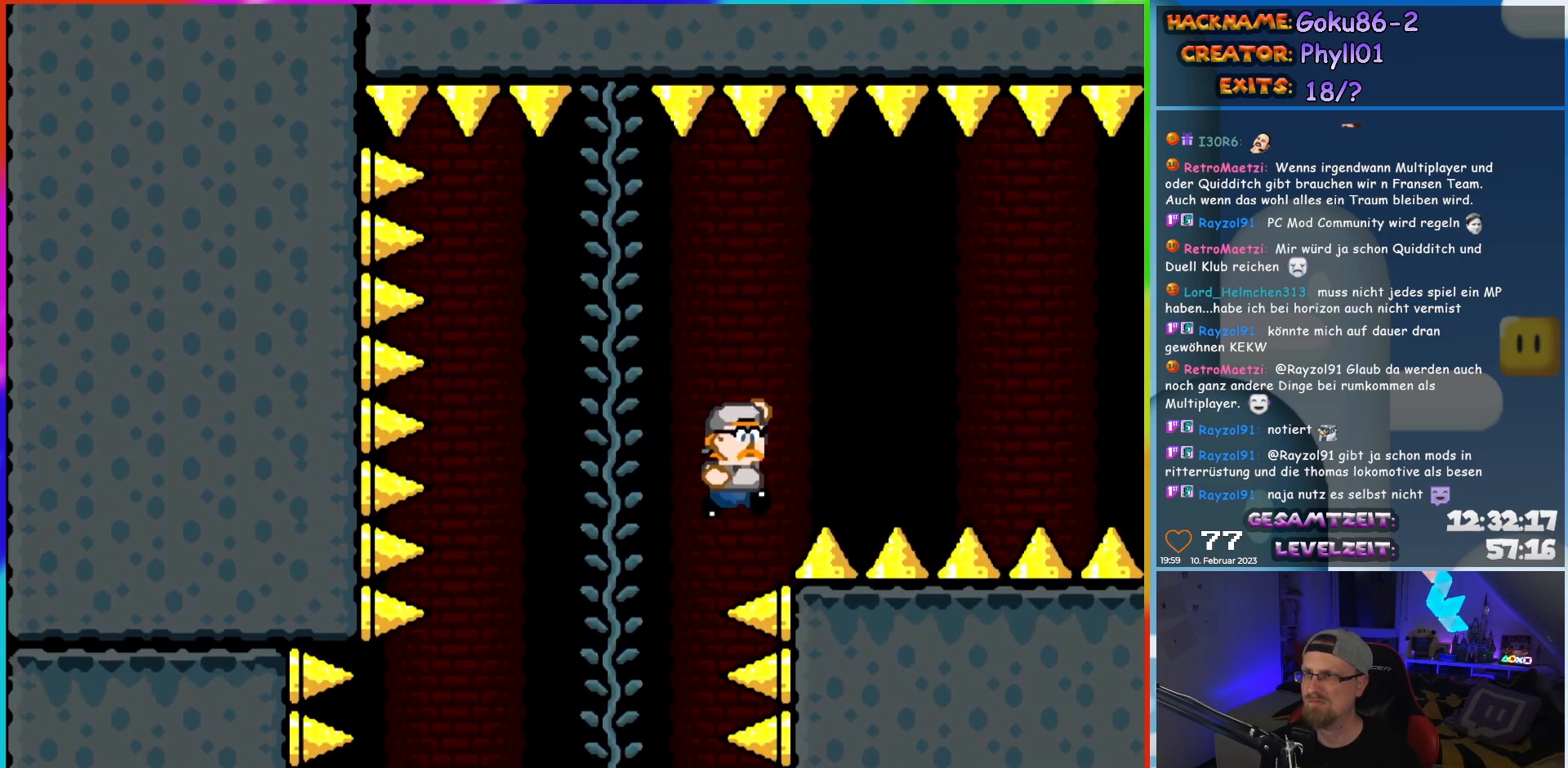
{"buttons": ["Y", "DPAD_RIGHT"], "events": [[300, "B", "up"]]}
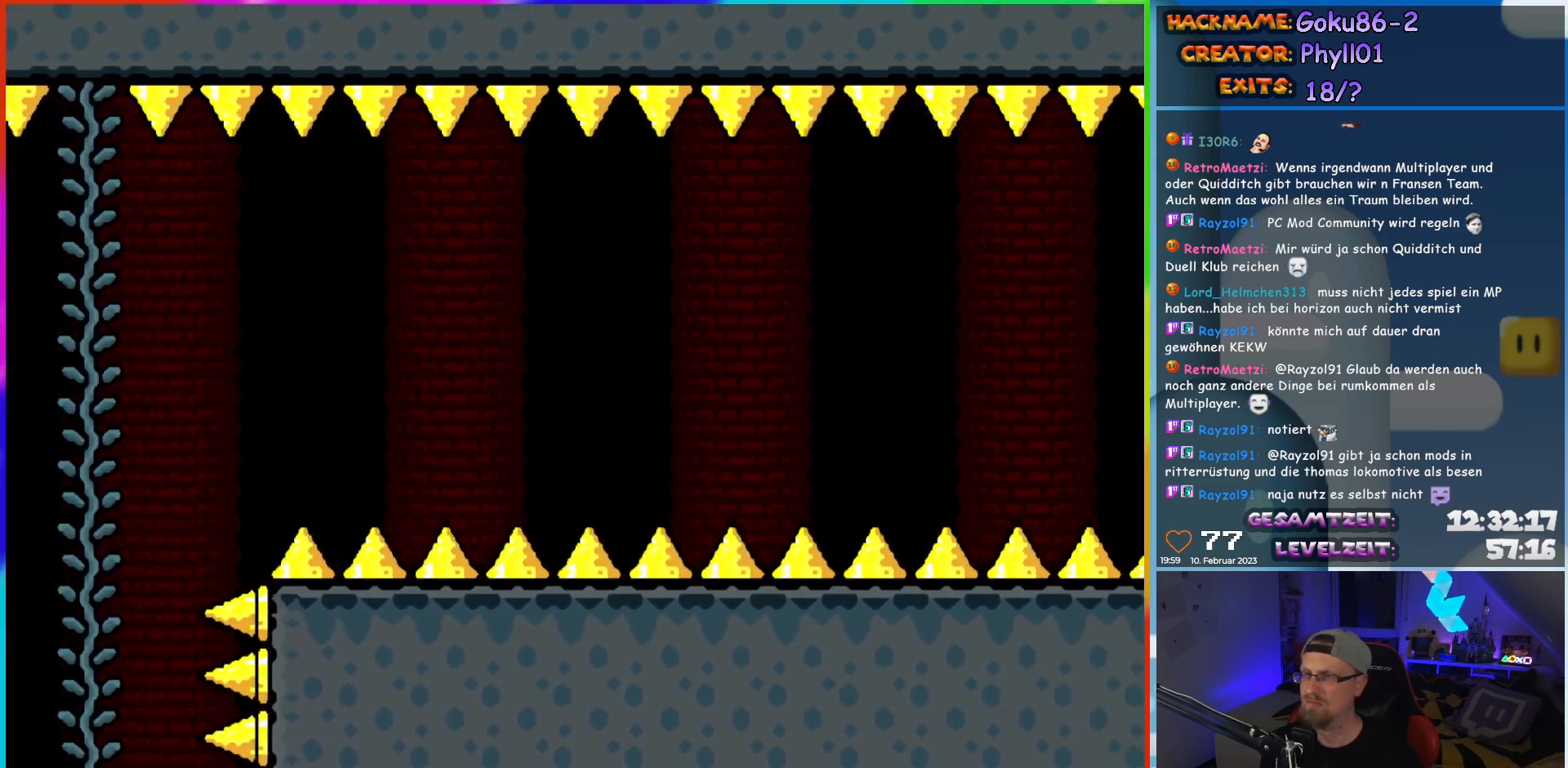
{"buttons": ["Y", "DPAD_RIGHT"], "events": []}
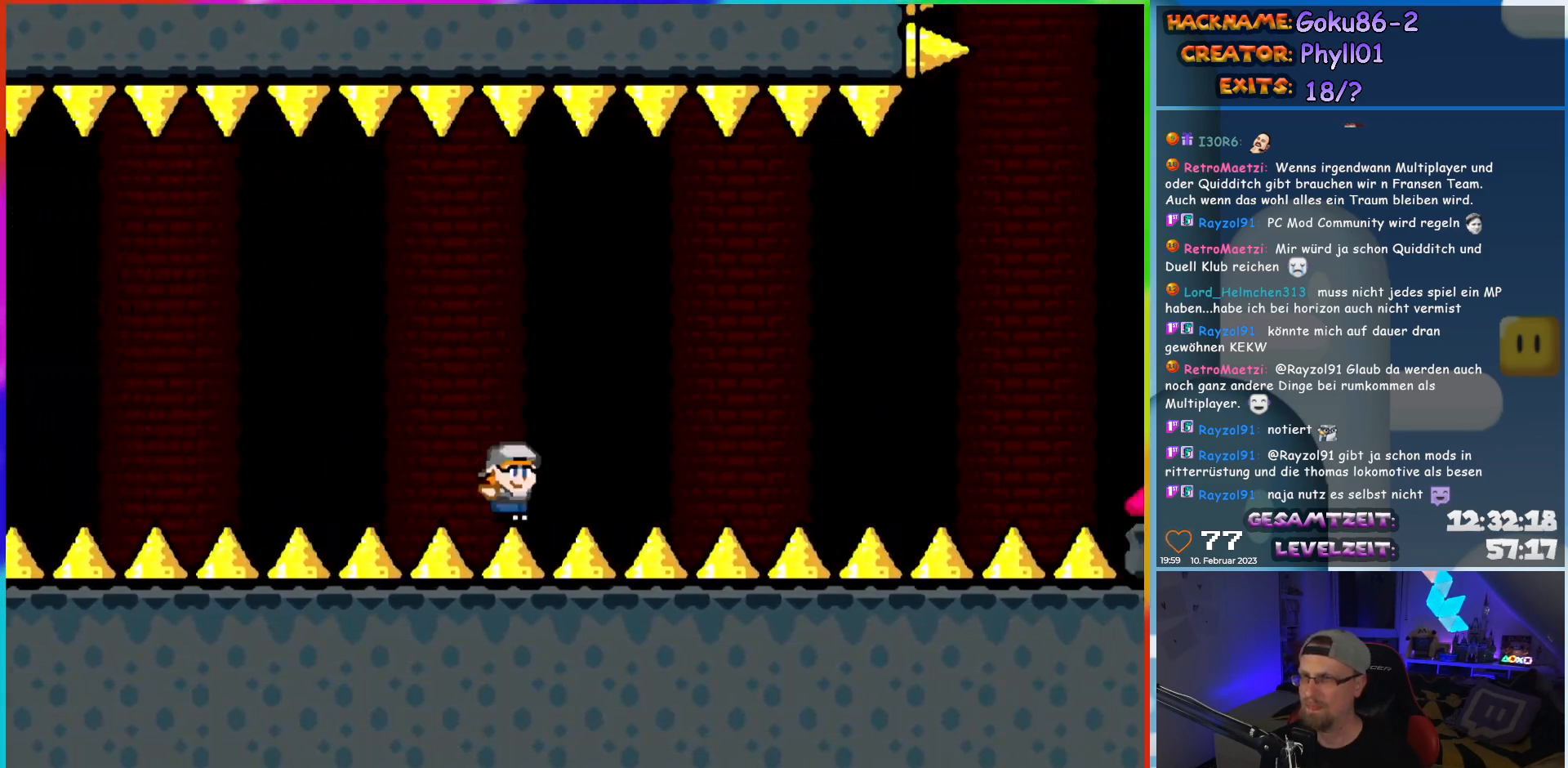
{"buttons": ["Y", "DPAD_RIGHT"], "events": []}
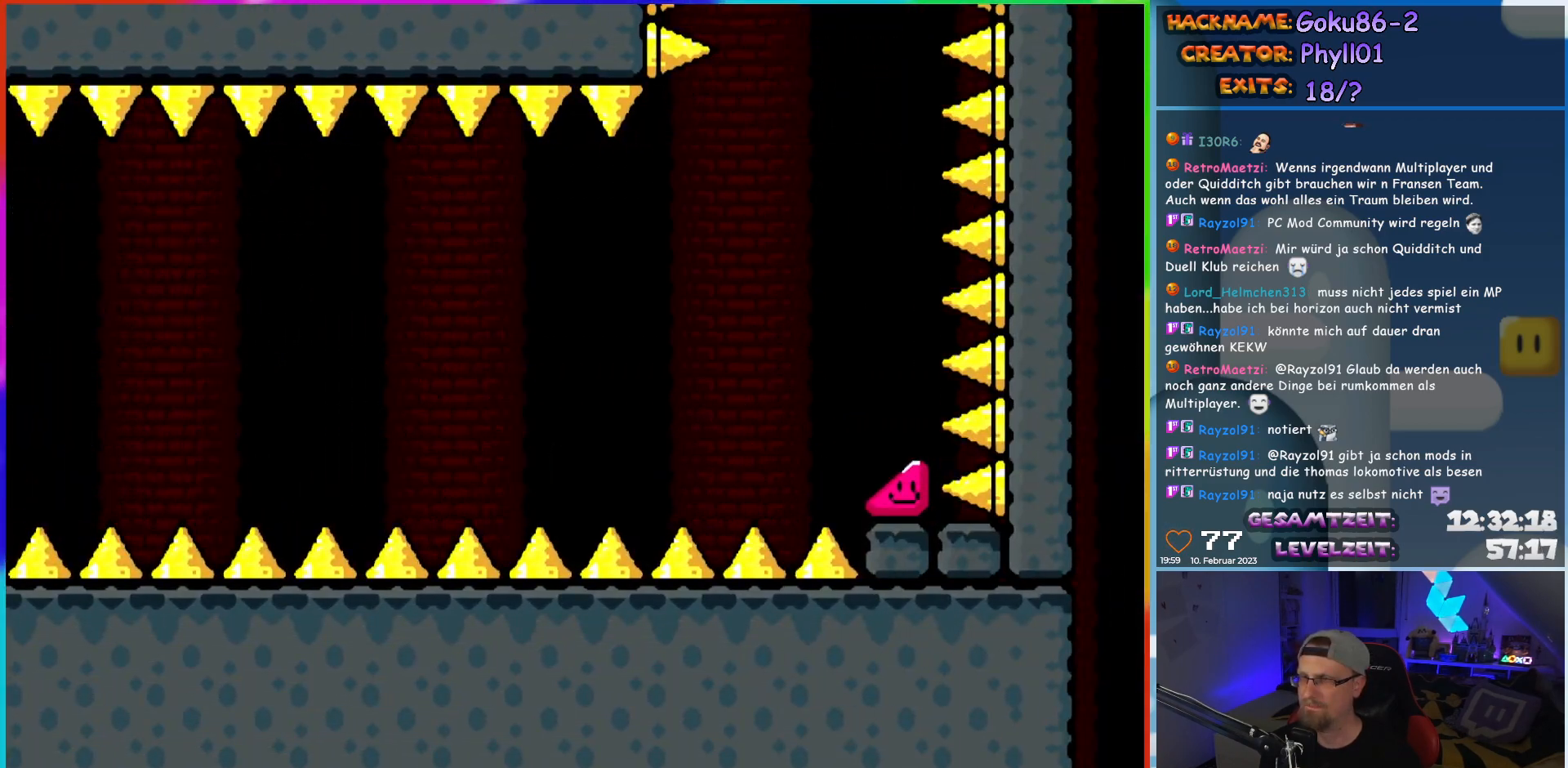
{"buttons": ["Y", "DPAD_RIGHT"], "events": []}
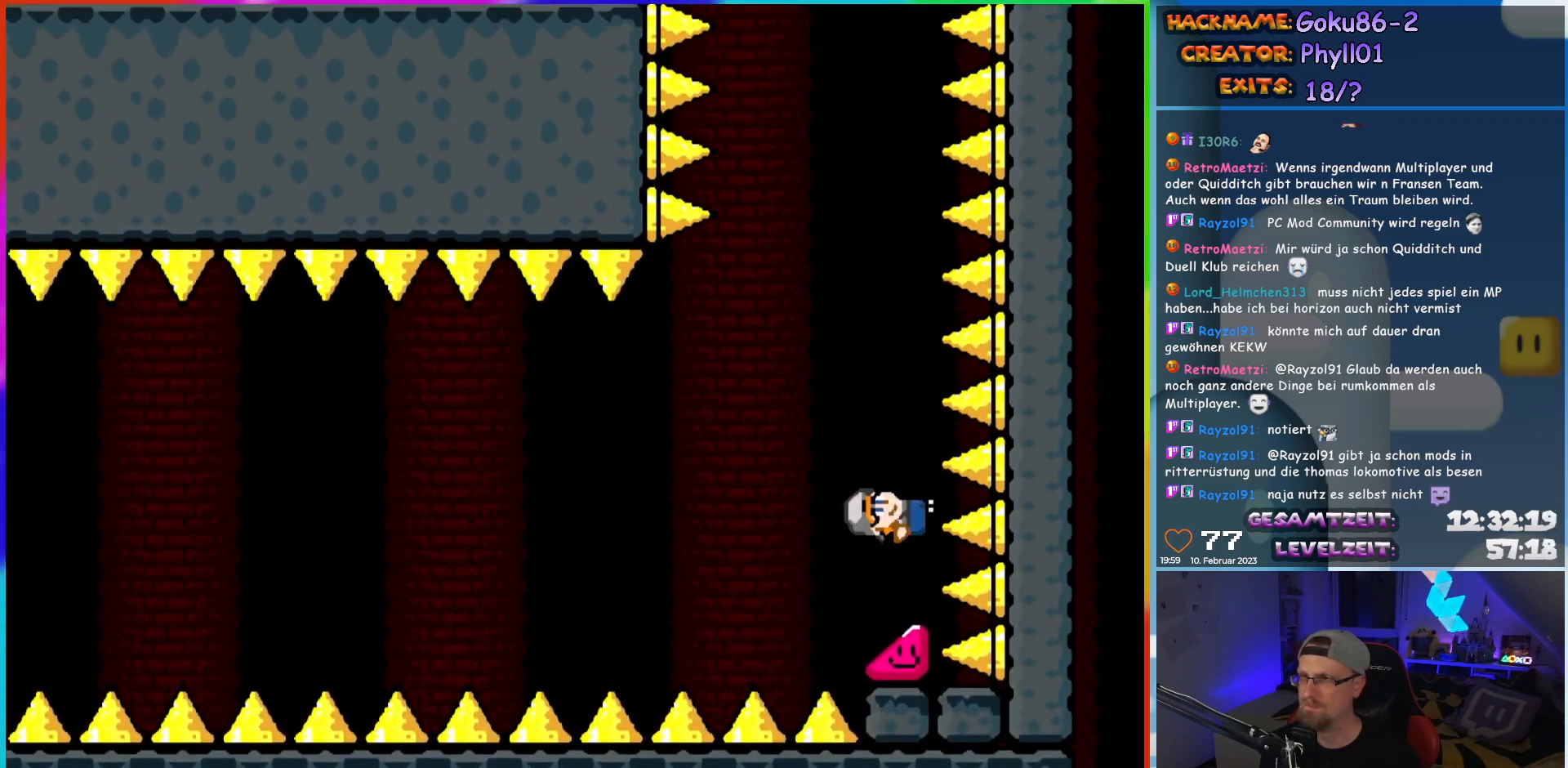
{"buttons": ["Y", "DPAD_RIGHT"], "events": []}
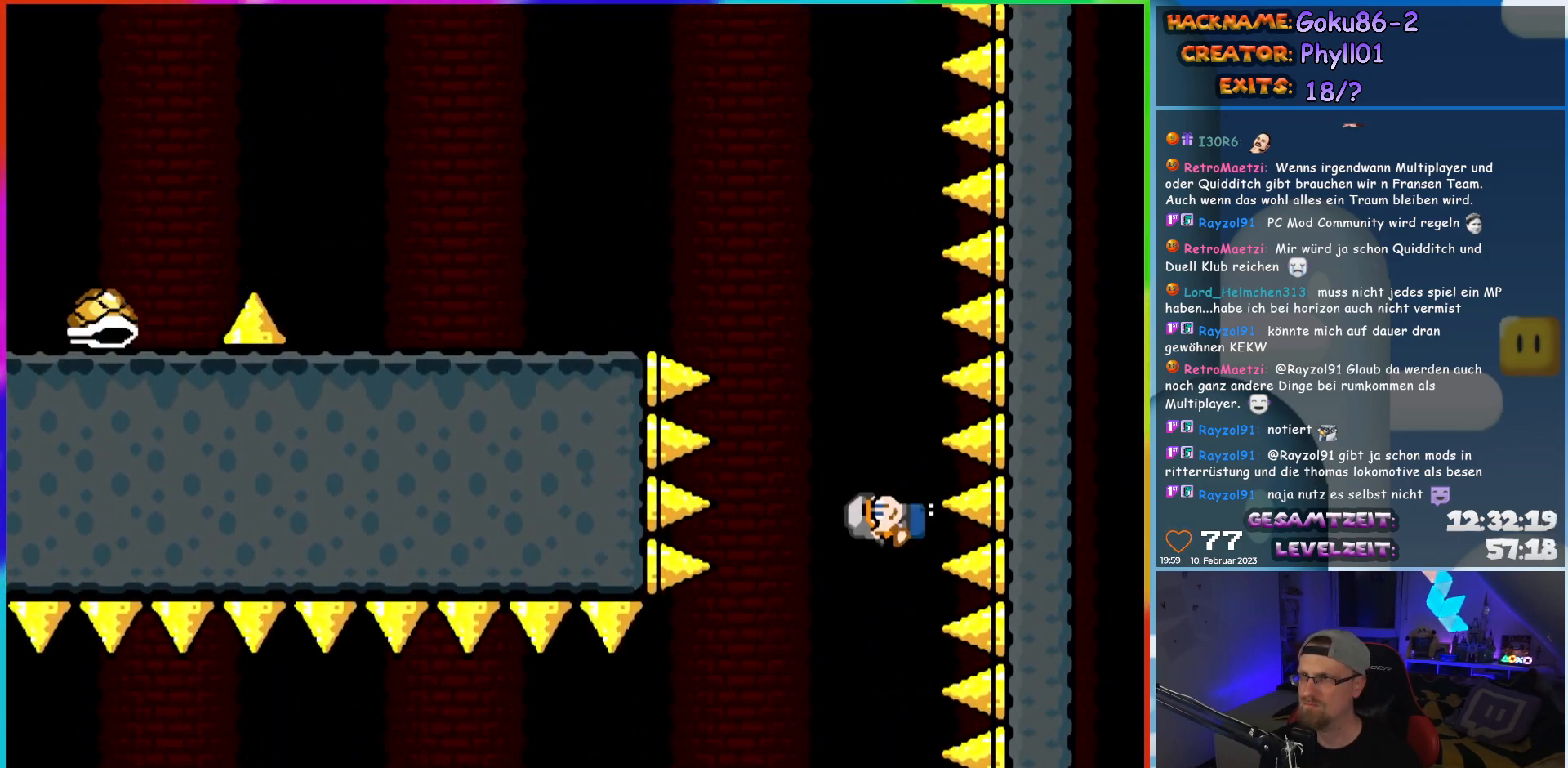
{"buttons": ["B", "Y", "DPAD_LEFT"], "events": [[450, "DPAD_UP", "down"], [467, "B", "down"], [467, "DPAD_RIGHT", "up"], [483, "DPAD_LEFT", "down"], [500, "DPAD_UP", "up"]]}
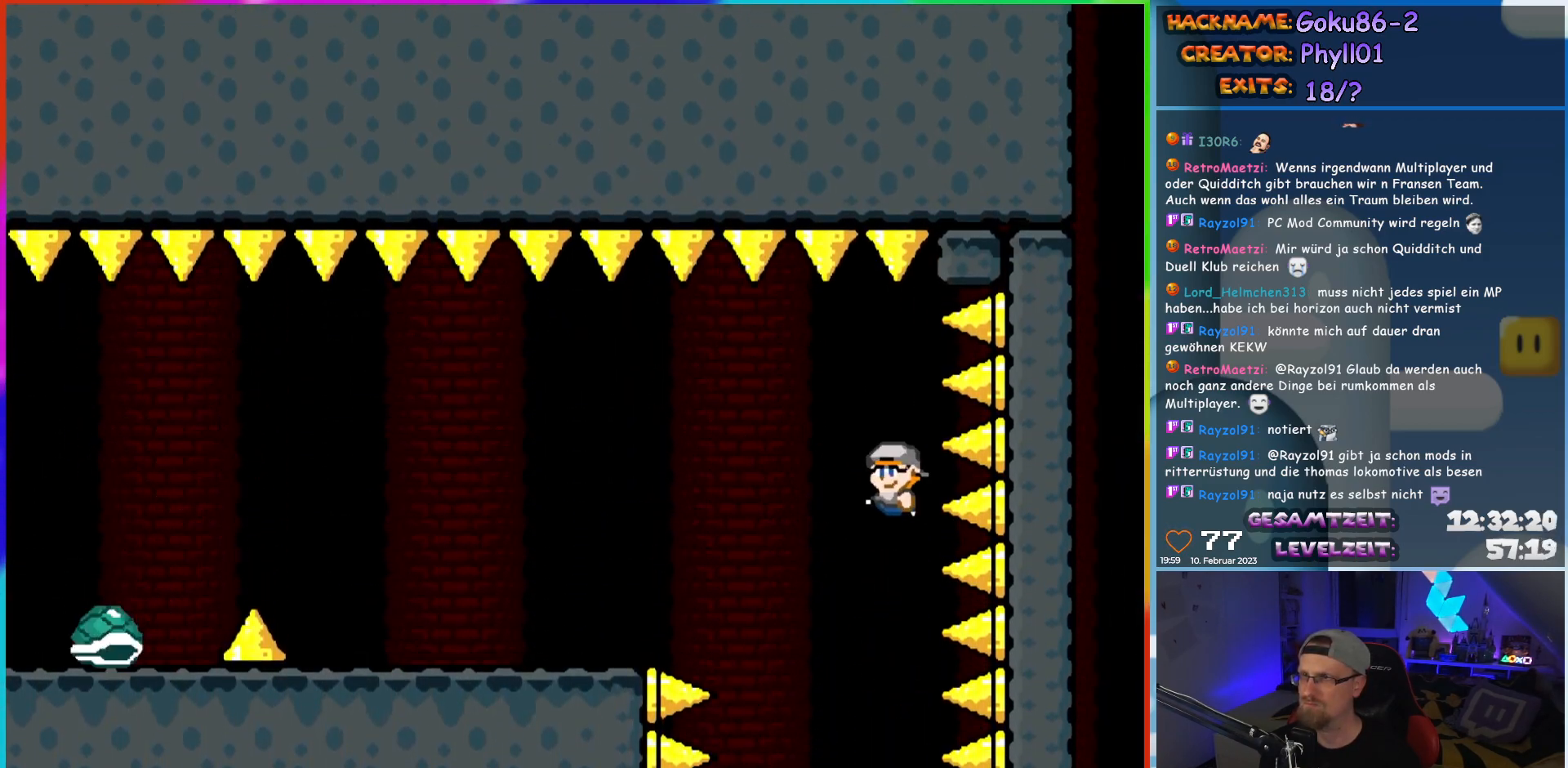
{"buttons": ["Y", "DPAD_LEFT"], "events": [[450, "B", "up"]]}
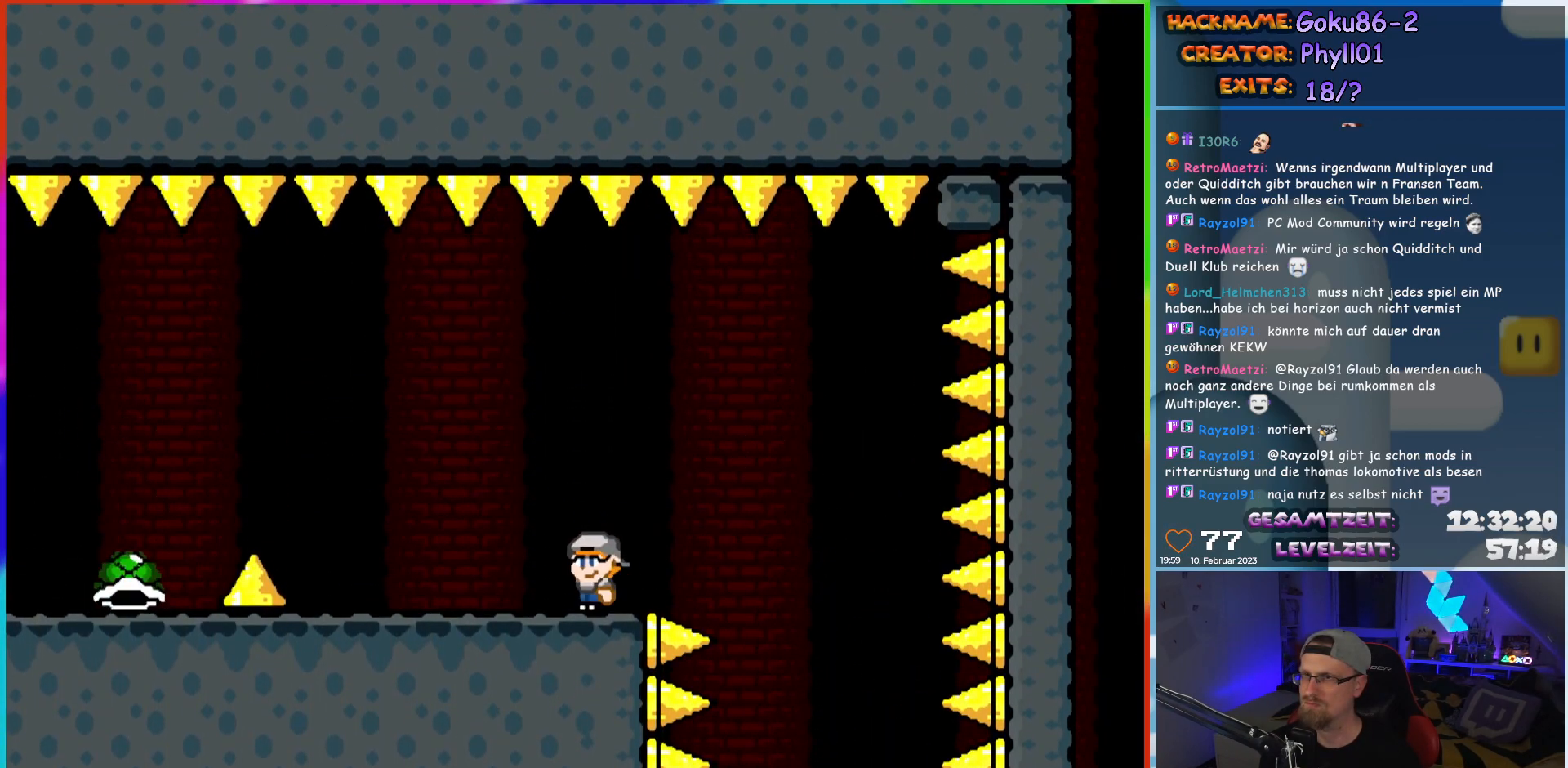
{"buttons": ["X", "DPAD_LEFT"], "events": [[200, "X", "down"], [200, "Y", "up"], [317, "A", "down"], [417, "A", "up"]]}
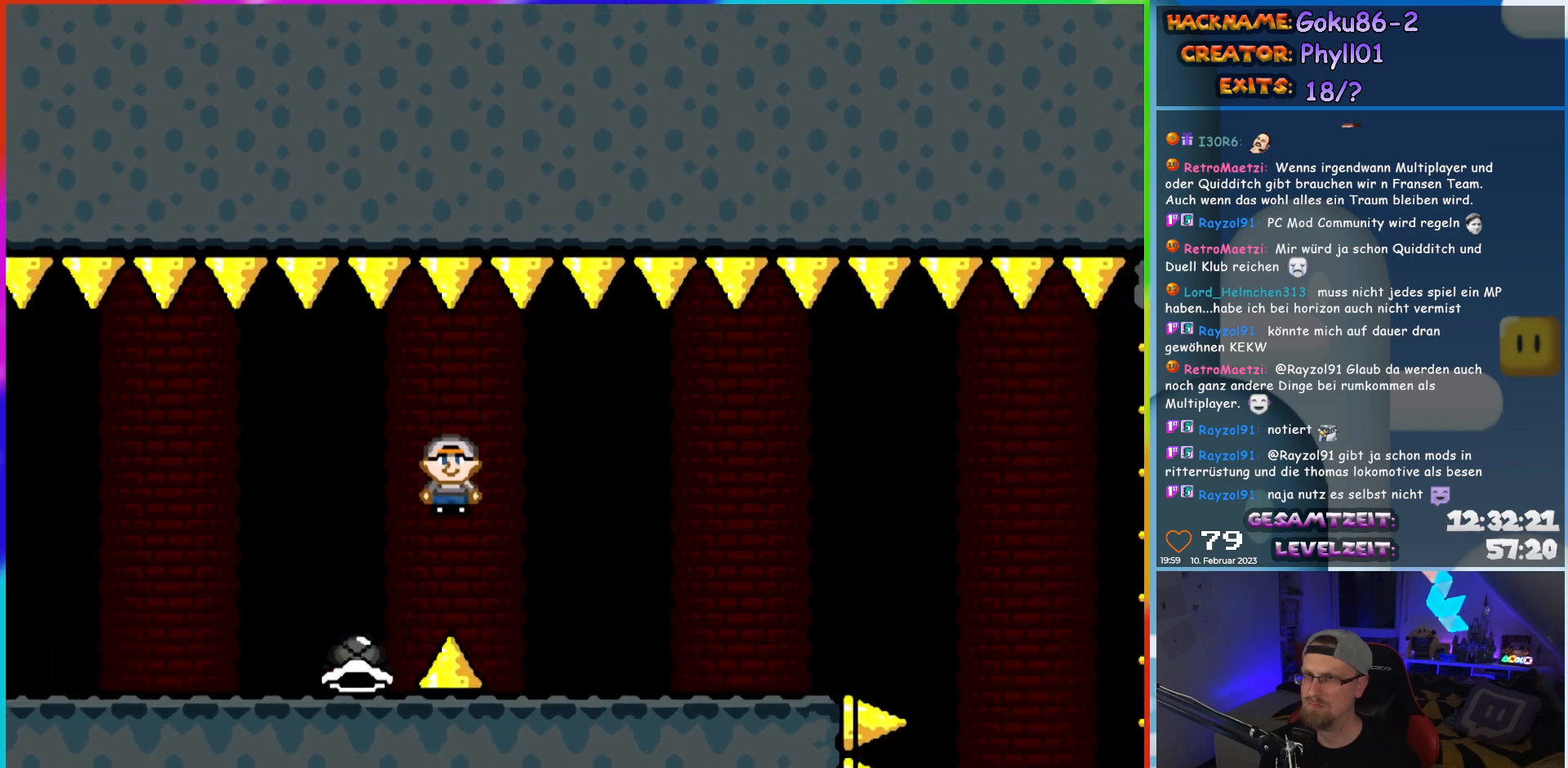
{"buttons": ["Y", "DPAD_LEFT"], "events": [[17, "A", "down"], [133, "A", "up"], [150, "Y", "down"], [167, "X", "up"]]}
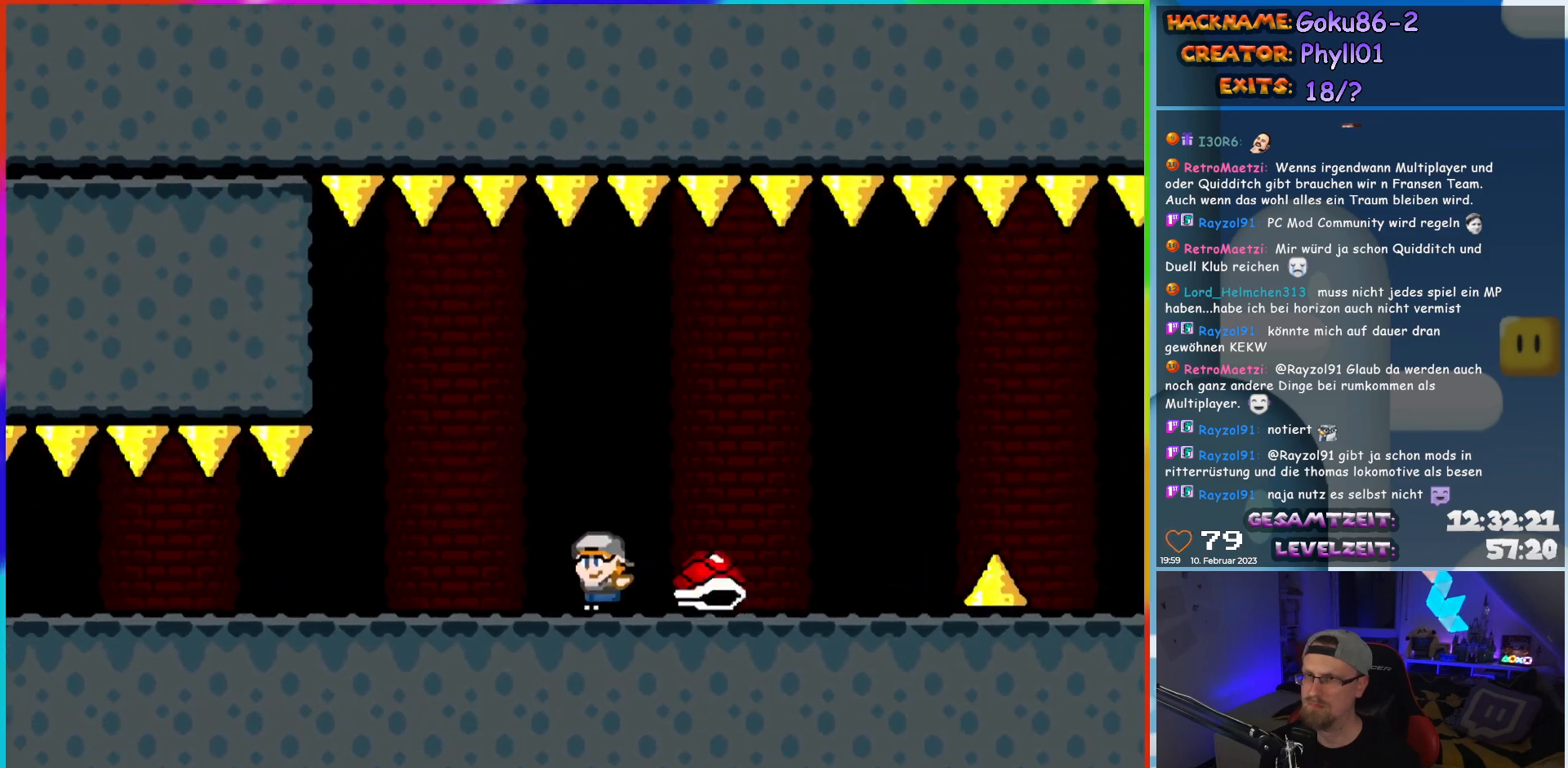
{"buttons": ["Y", "DPAD_LEFT"], "events": []}
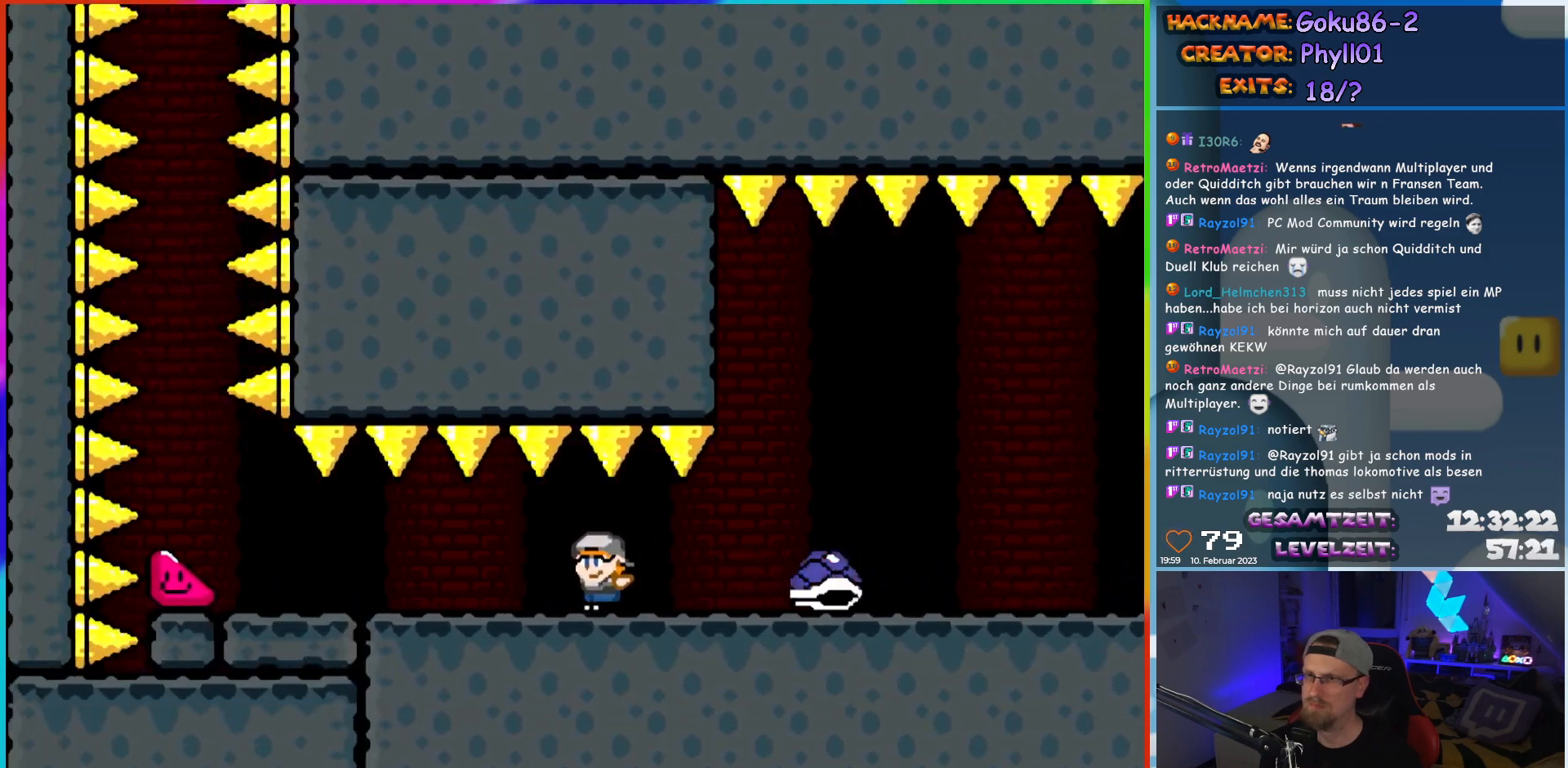
{"buttons": ["Y", "DPAD_LEFT"], "events": []}
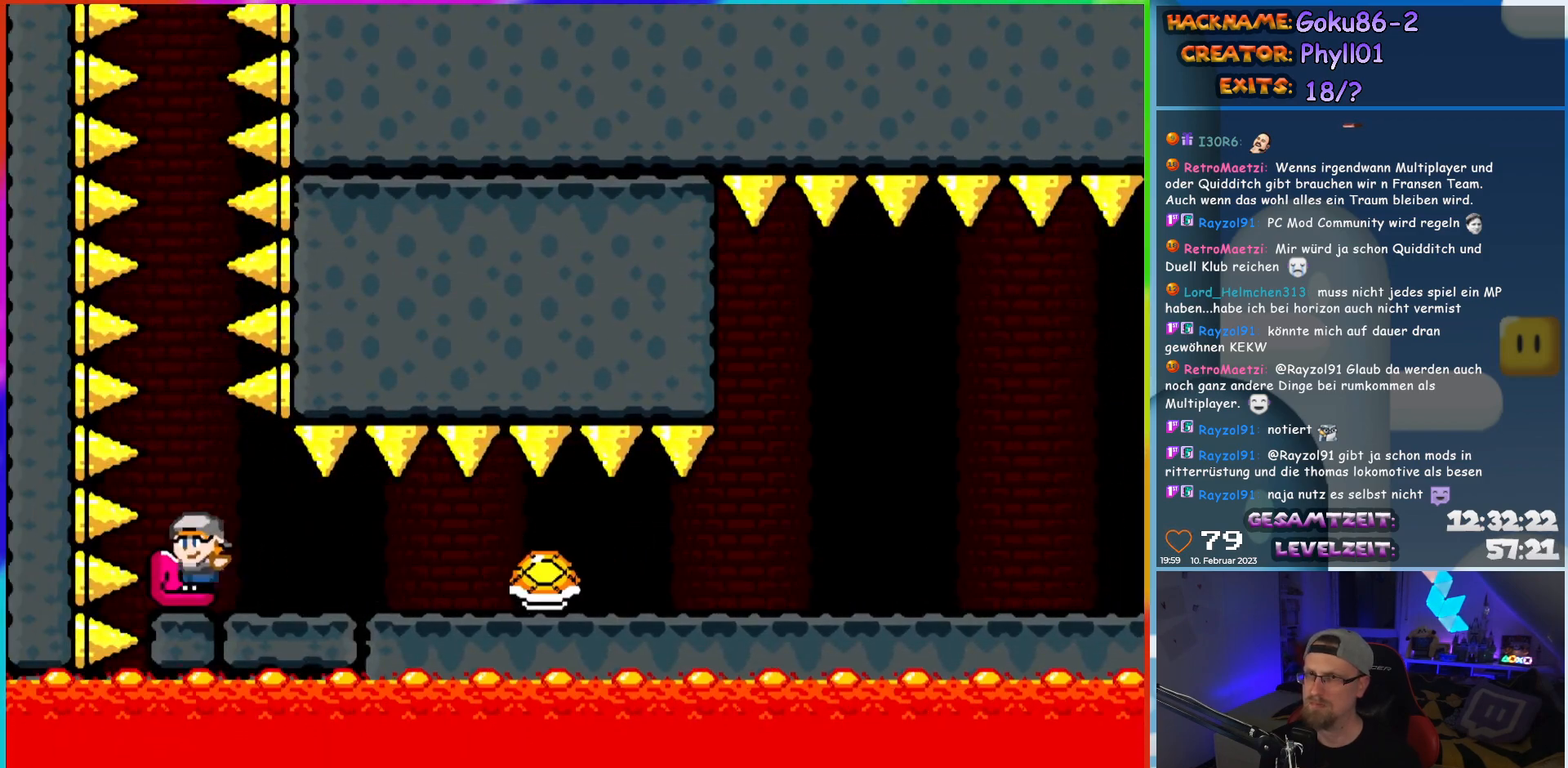
{"buttons": ["Y", "DPAD_LEFT"], "events": []}
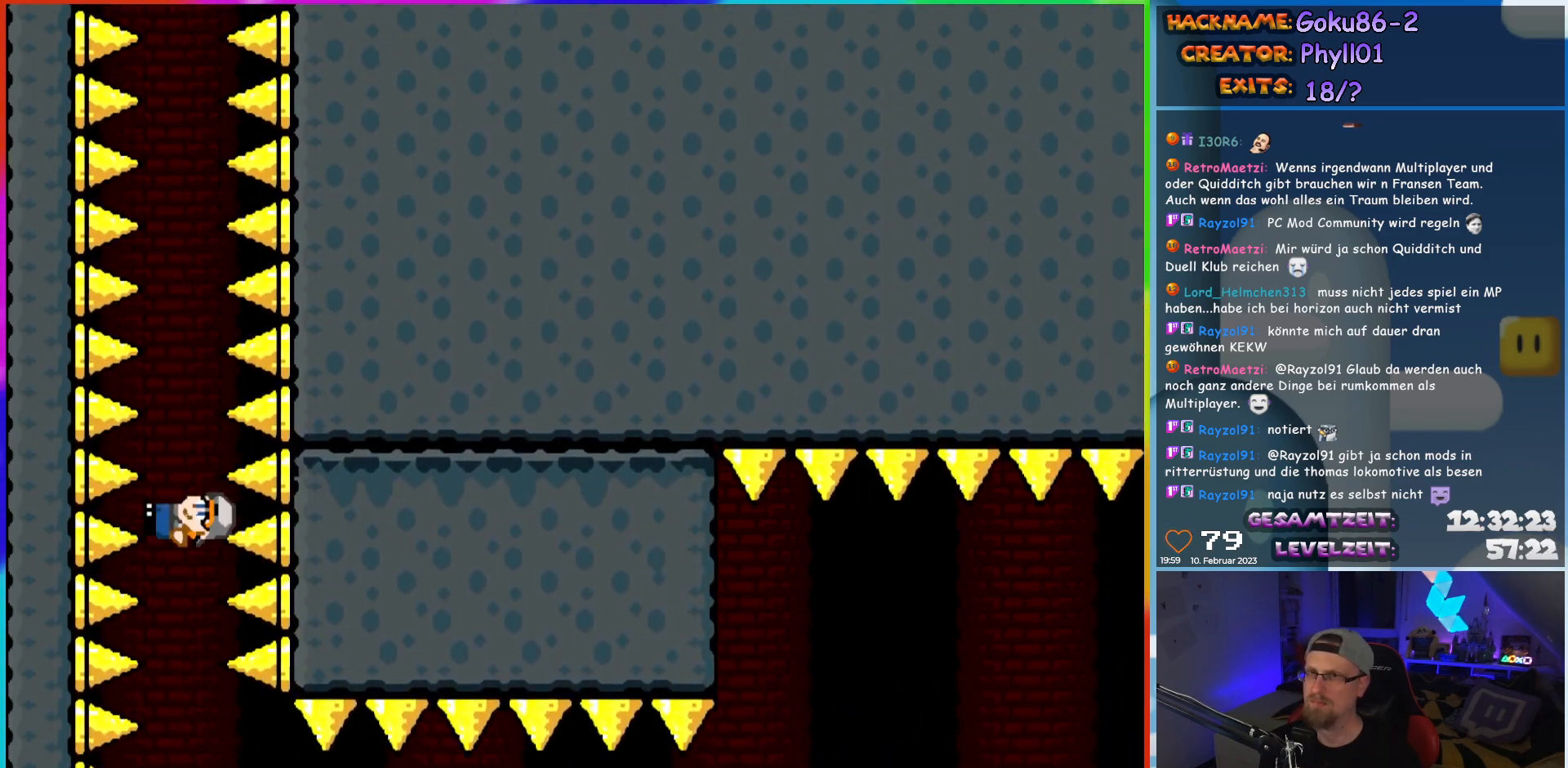
{"buttons": ["Y", "DPAD_LEFT"], "events": []}
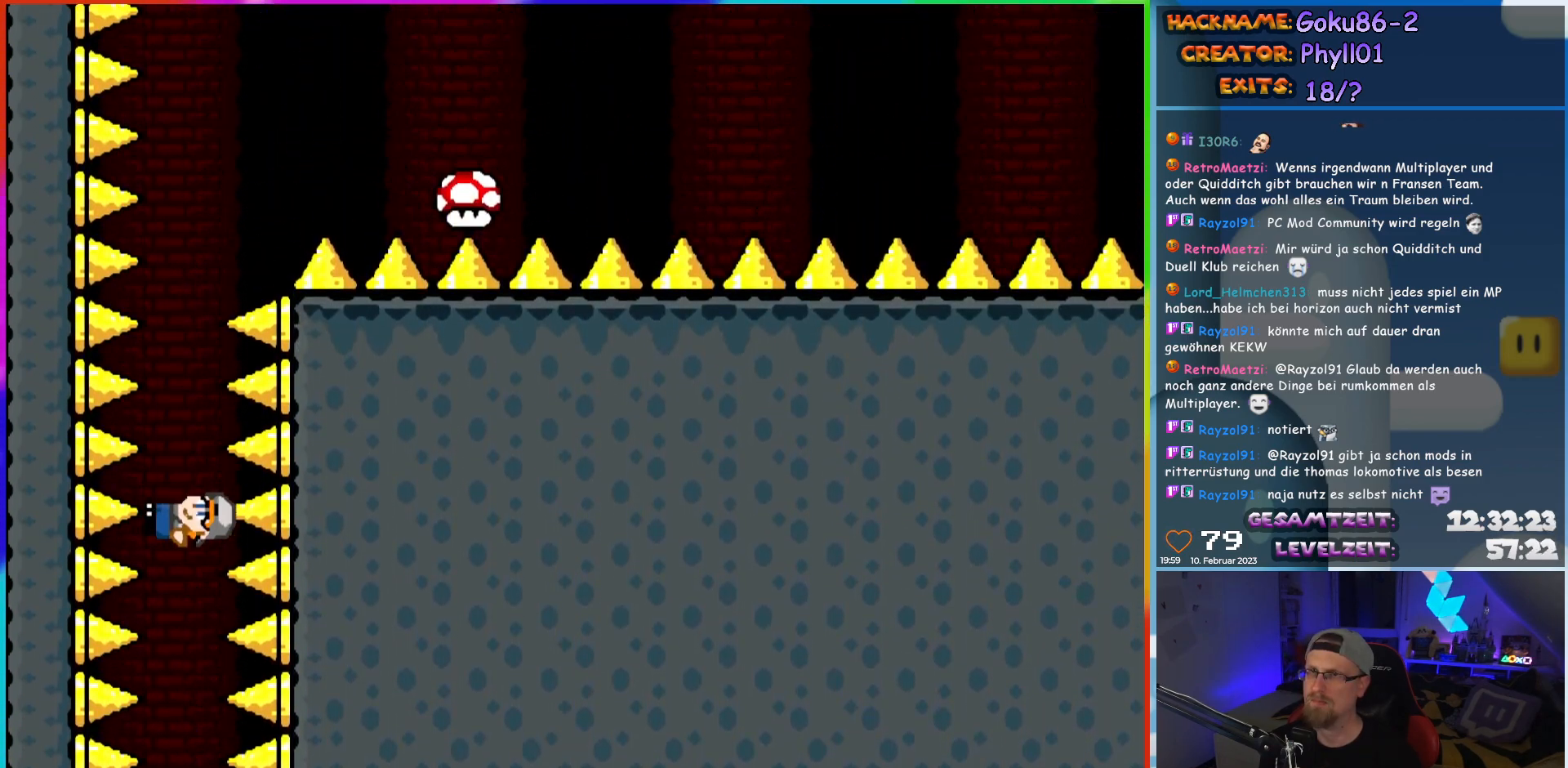
{"buttons": ["Y", "DPAD_LEFT"], "events": []}
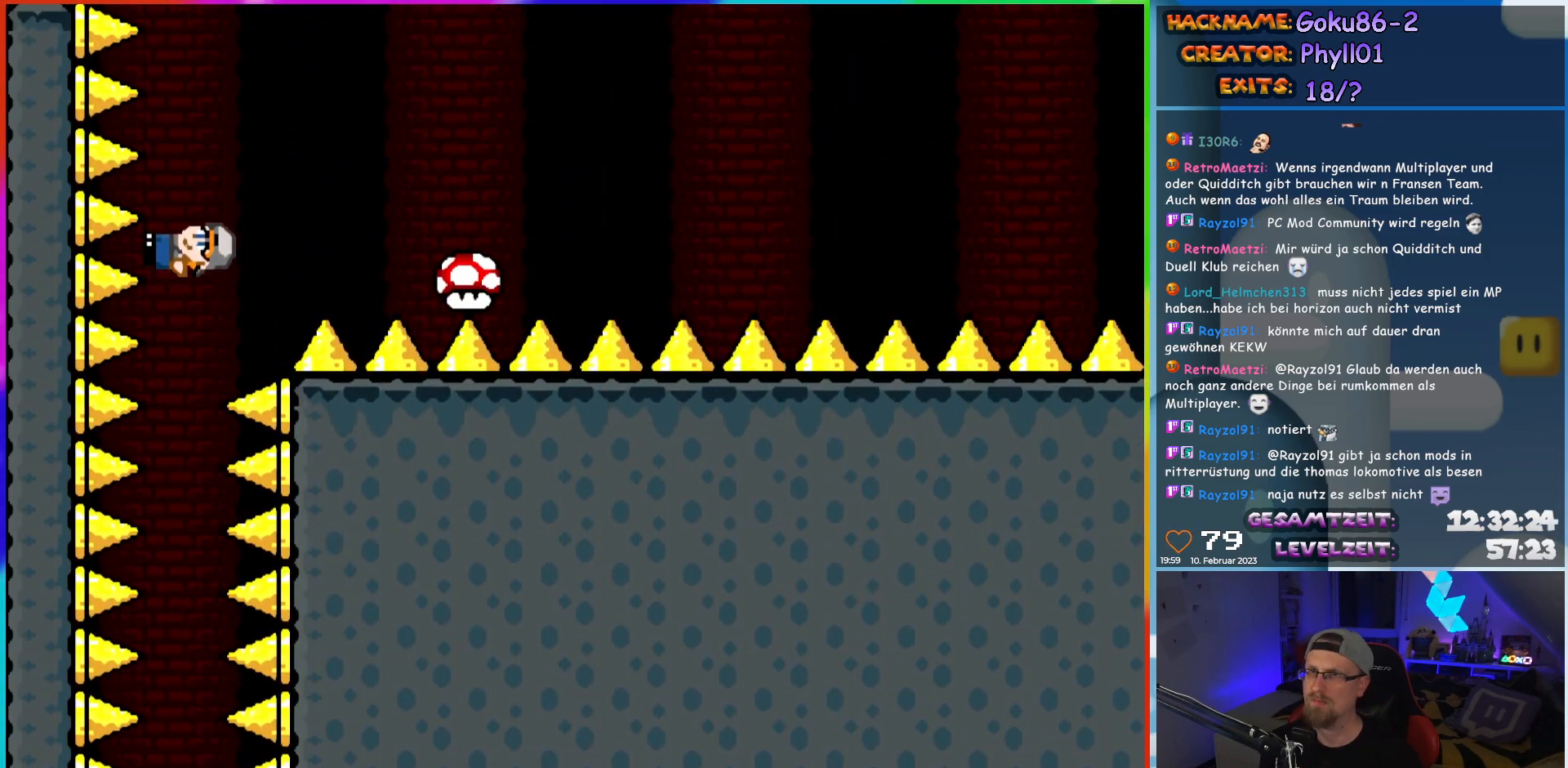
{"buttons": ["B", "Y", "DPAD_RIGHT"], "events": [[117, "B", "down"], [150, "DPAD_UP", "down"], [183, "DPAD_LEFT", "up"], [200, "DPAD_RIGHT", "down"], [200, "DPAD_UP", "up"]]}
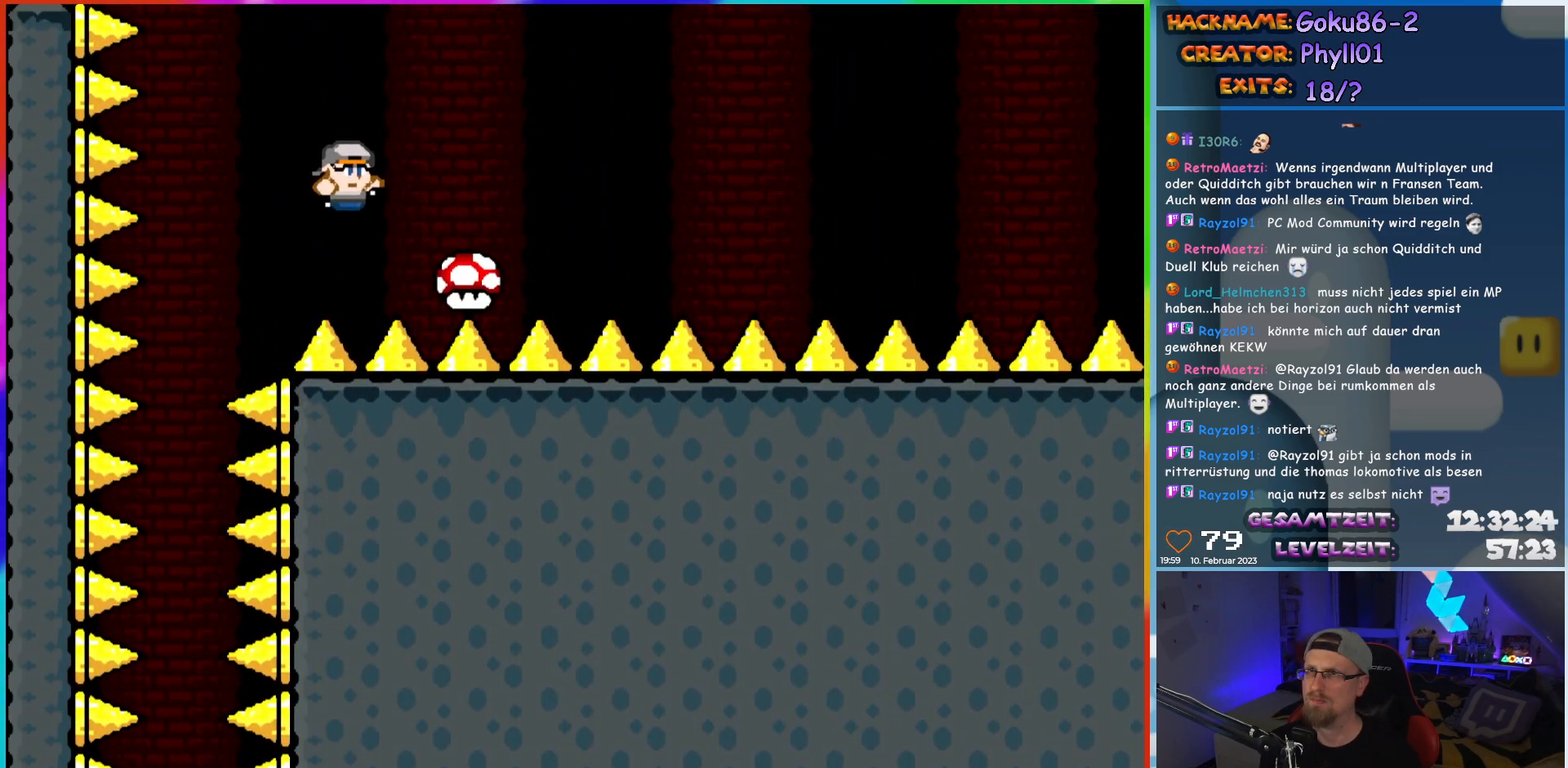
{"buttons": ["B", "Y", "DPAD_RIGHT"], "events": []}
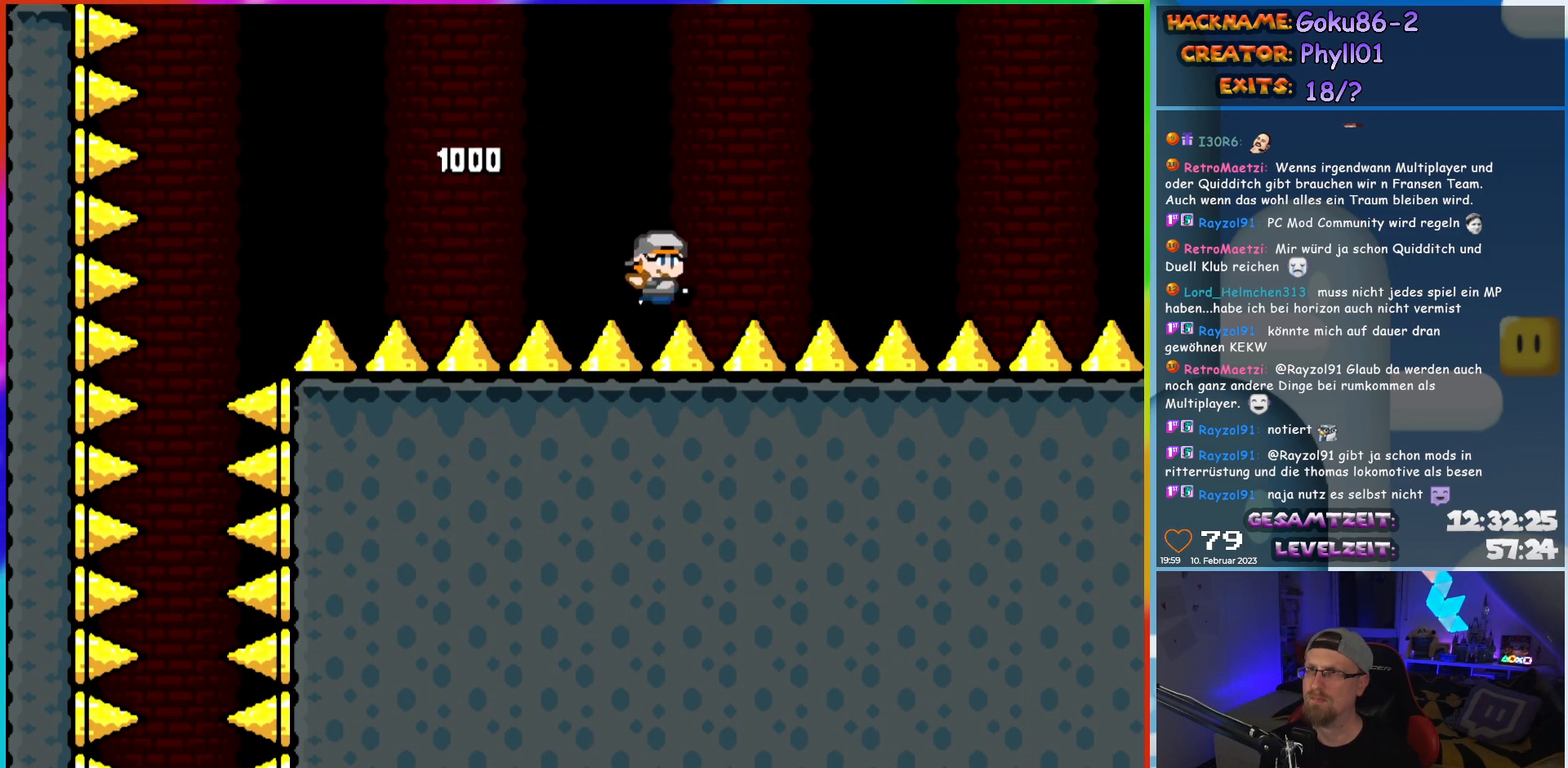
{"buttons": ["Y", "DPAD_RIGHT"], "events": [[467, "B", "up"]]}
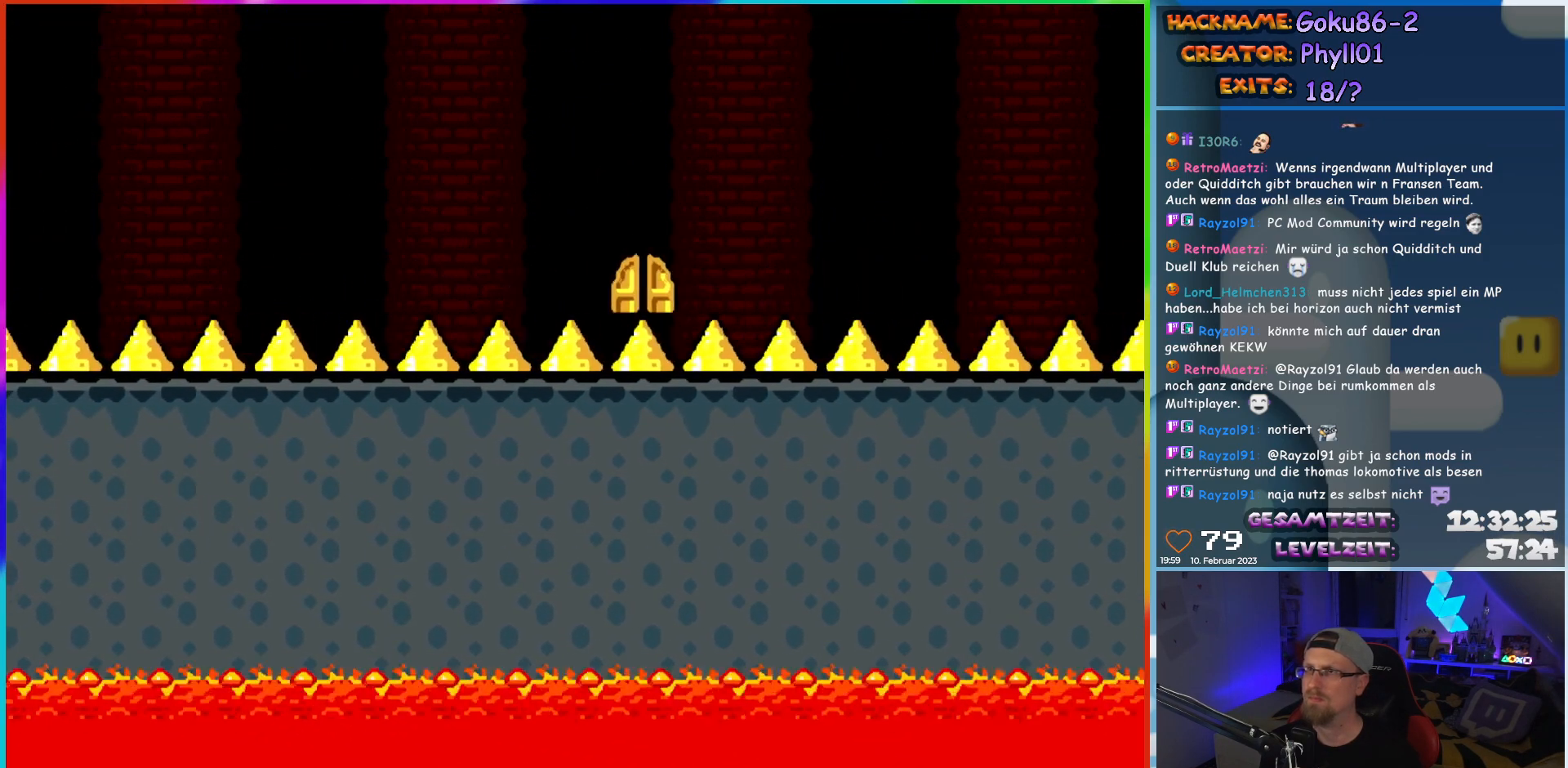
{"buttons": ["Y", "DPAD_UP"], "events": [[117, "DPAD_UP", "down"], [133, "DPAD_LEFT", "down"], [133, "DPAD_RIGHT", "up"], [133, "DPAD_UP", "up"], [317, "DPAD_LEFT", "up"], [400, "DPAD_UP", "down"]]}
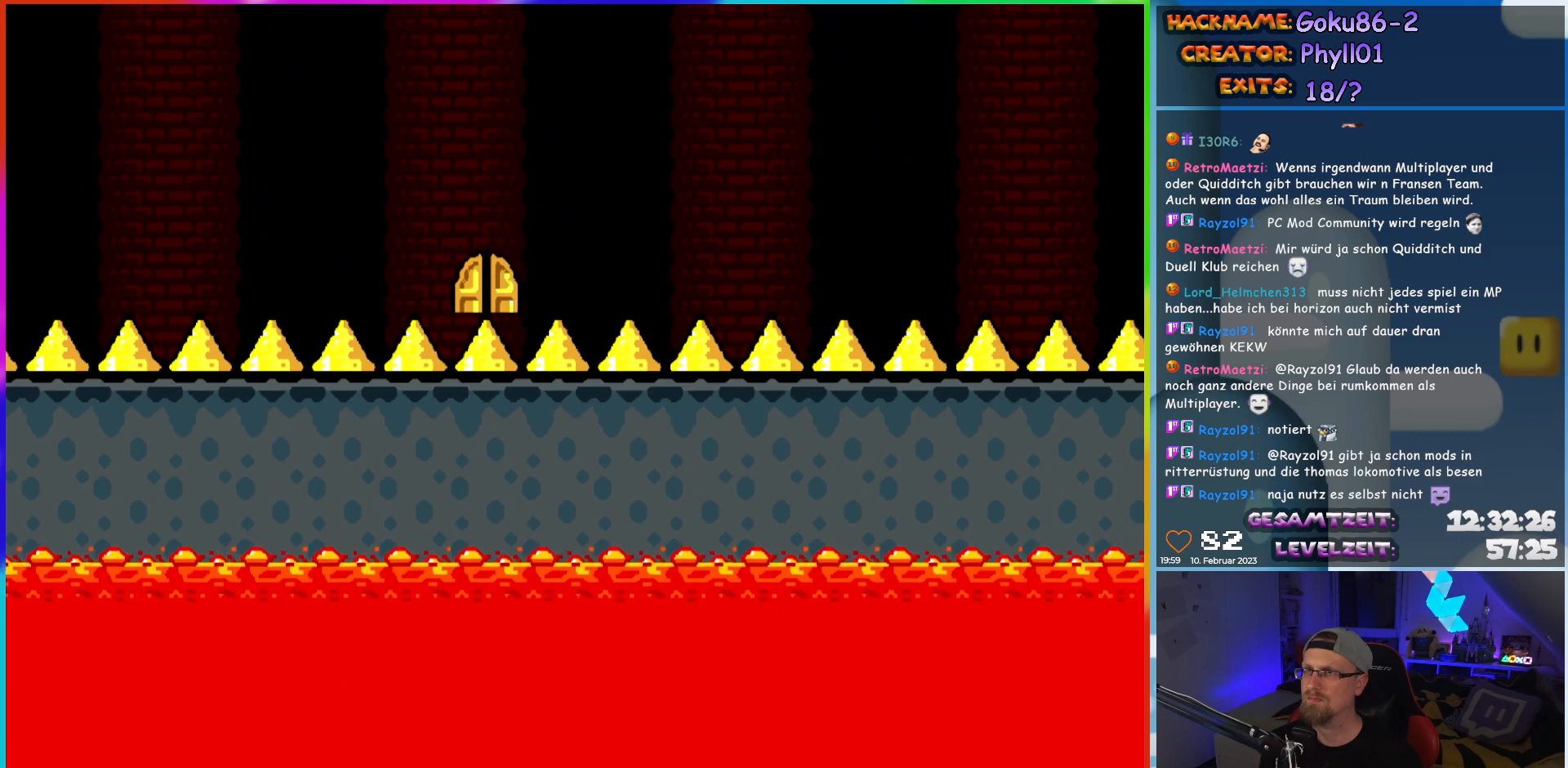
{"buttons": ["Y"], "events": [[17, "DPAD_UP", "up"], [100, "DPAD_LEFT", "down"], [200, "DPAD_LEFT", "up"], [283, "DPAD_UP", "down"], [400, "DPAD_UP", "up"]]}
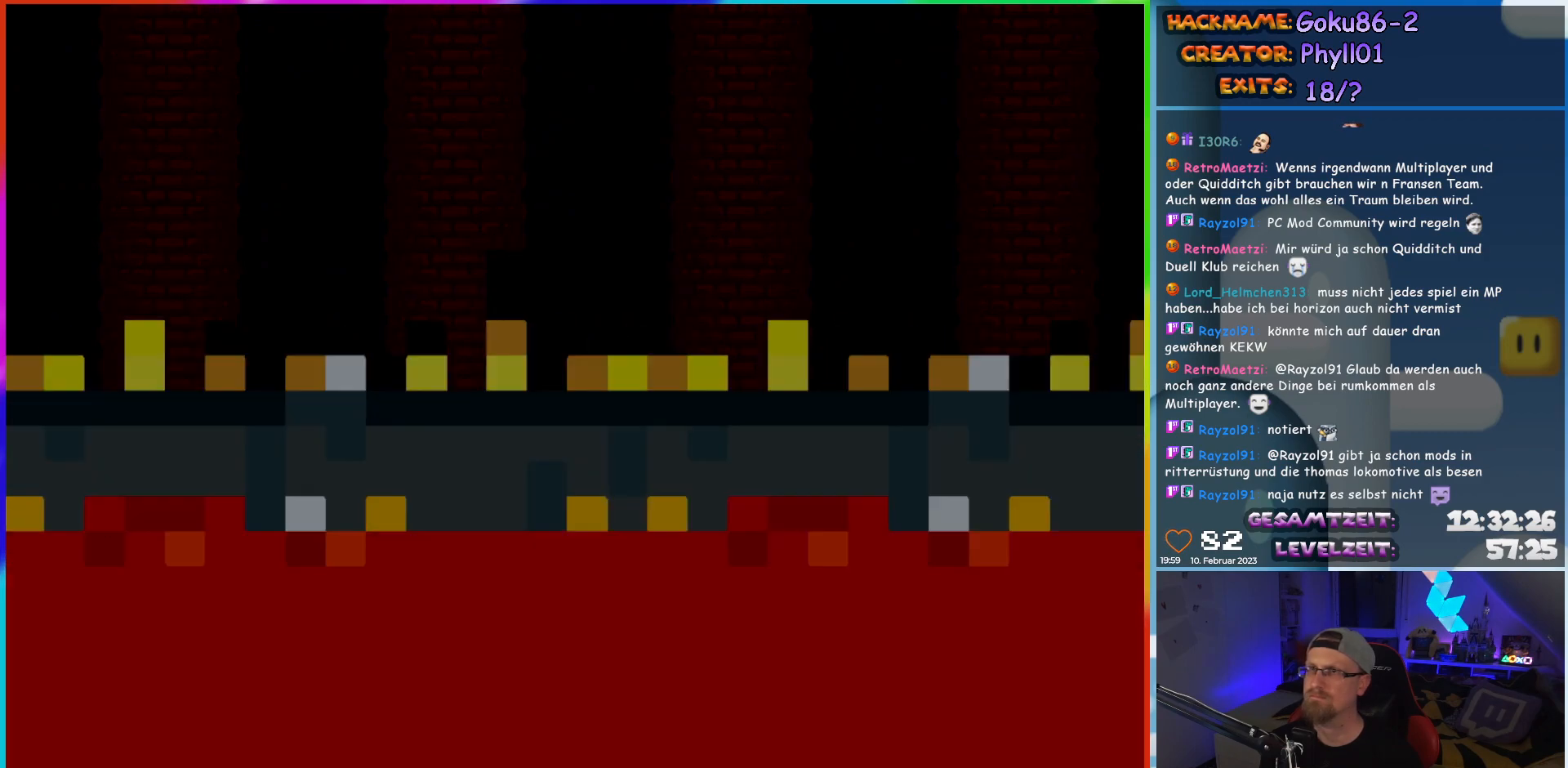
{"buttons": [], "events": [[150, "Y", "up"]]}